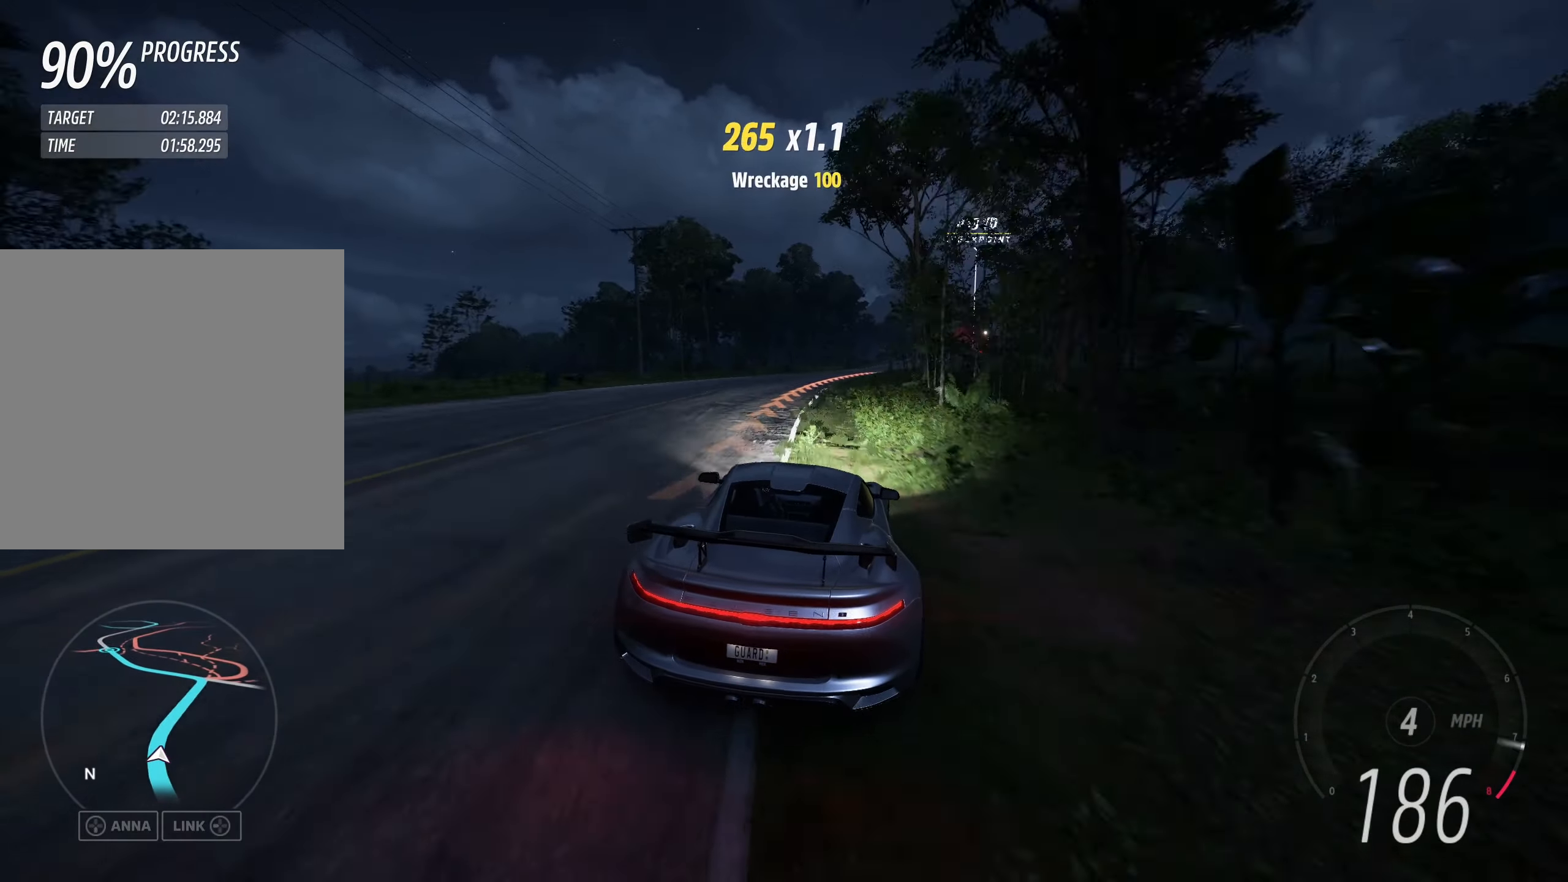
Gameplay with a controller (Xbox layout); each line is a JSON object with the inputs held at the frame after it. "events" lists button and stick changes between this image and that frame as [ms after this image, input, new state], when the widget could be followed in between. Not read: right_stick.
{"buttons": ["R2"], "left_stick": "up", "events": [[400, "left_stick", "up-left"], [467, "left_stick", "up"]]}
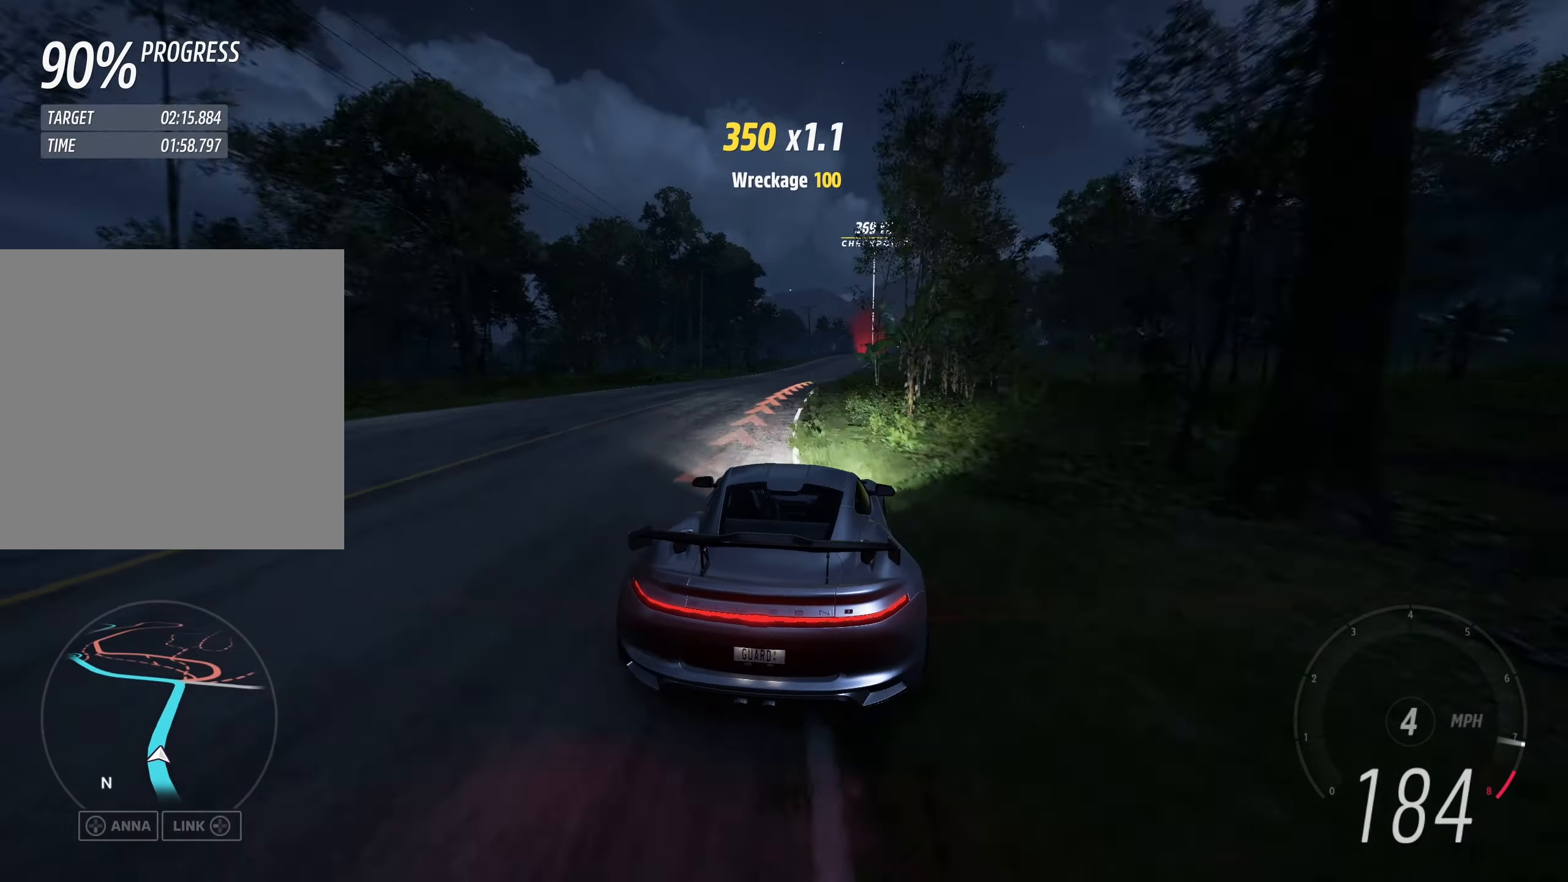
{"buttons": ["R2"], "left_stick": "up", "events": [[17, "left_stick", "up-right"], [384, "left_stick", "up"]]}
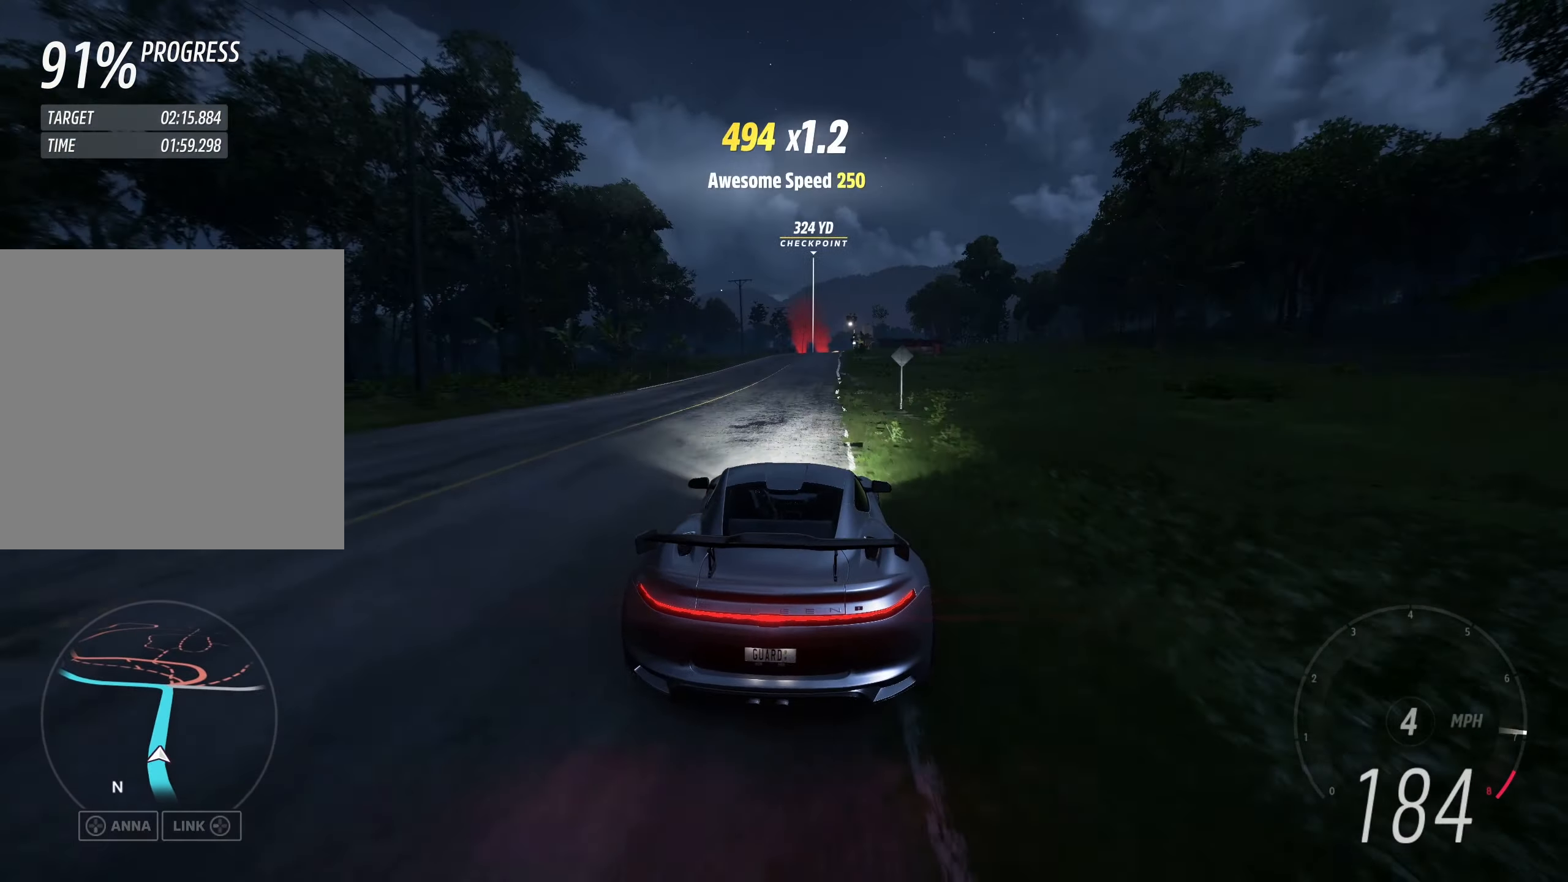
{"buttons": ["R2"], "left_stick": "center", "events": [[117, "left_stick", "center"], [200, "left_stick", "up-right"], [417, "left_stick", "center"]]}
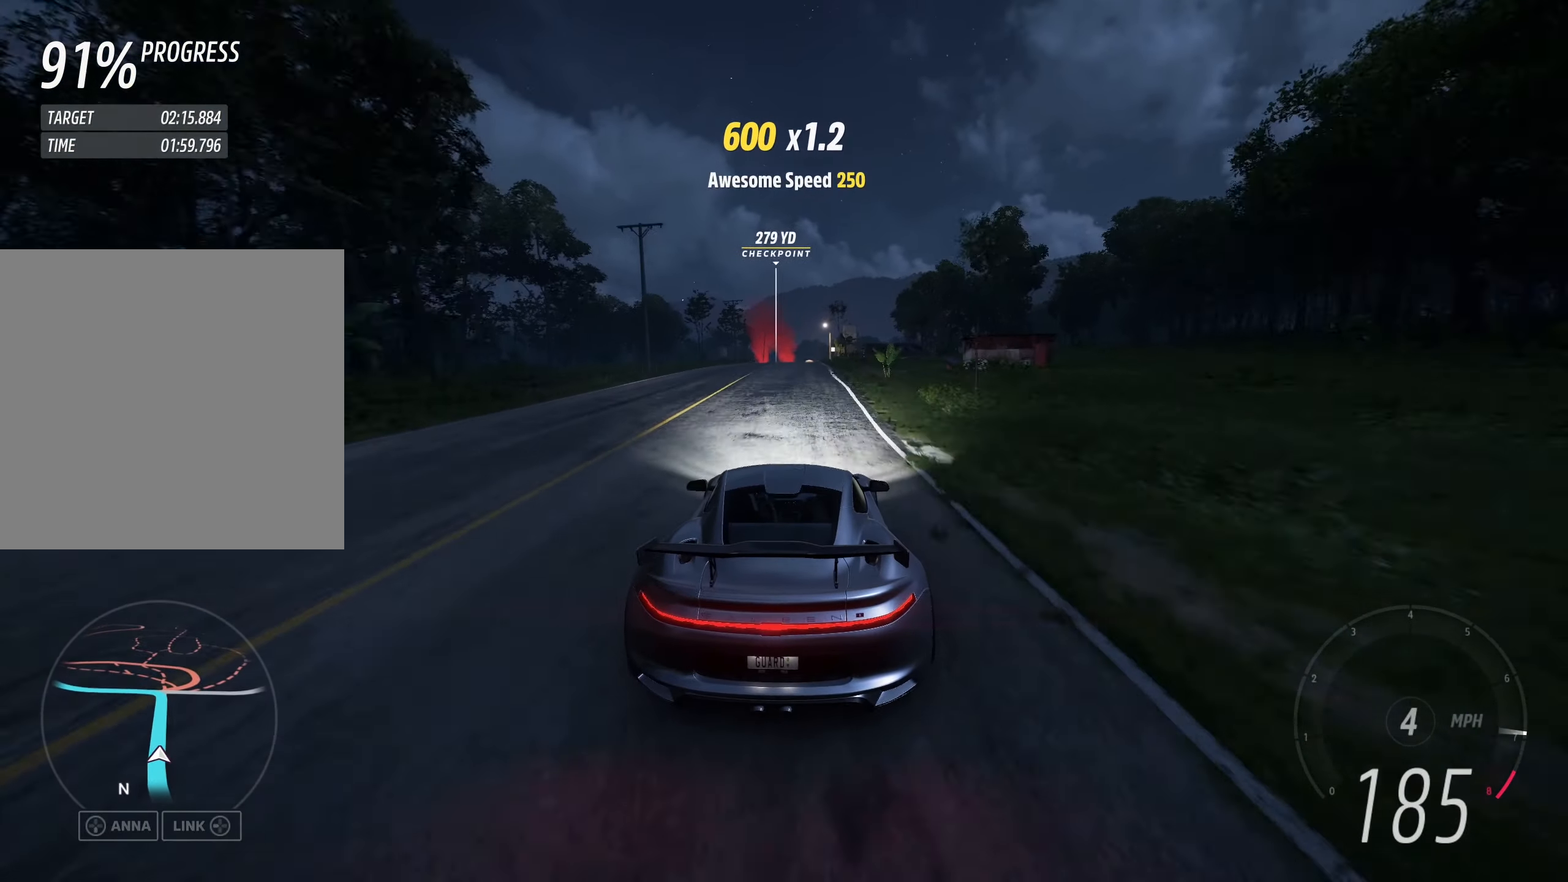
{"buttons": ["R2"], "left_stick": "center", "events": [[317, "left_stick", "left"], [400, "left_stick", "center"]]}
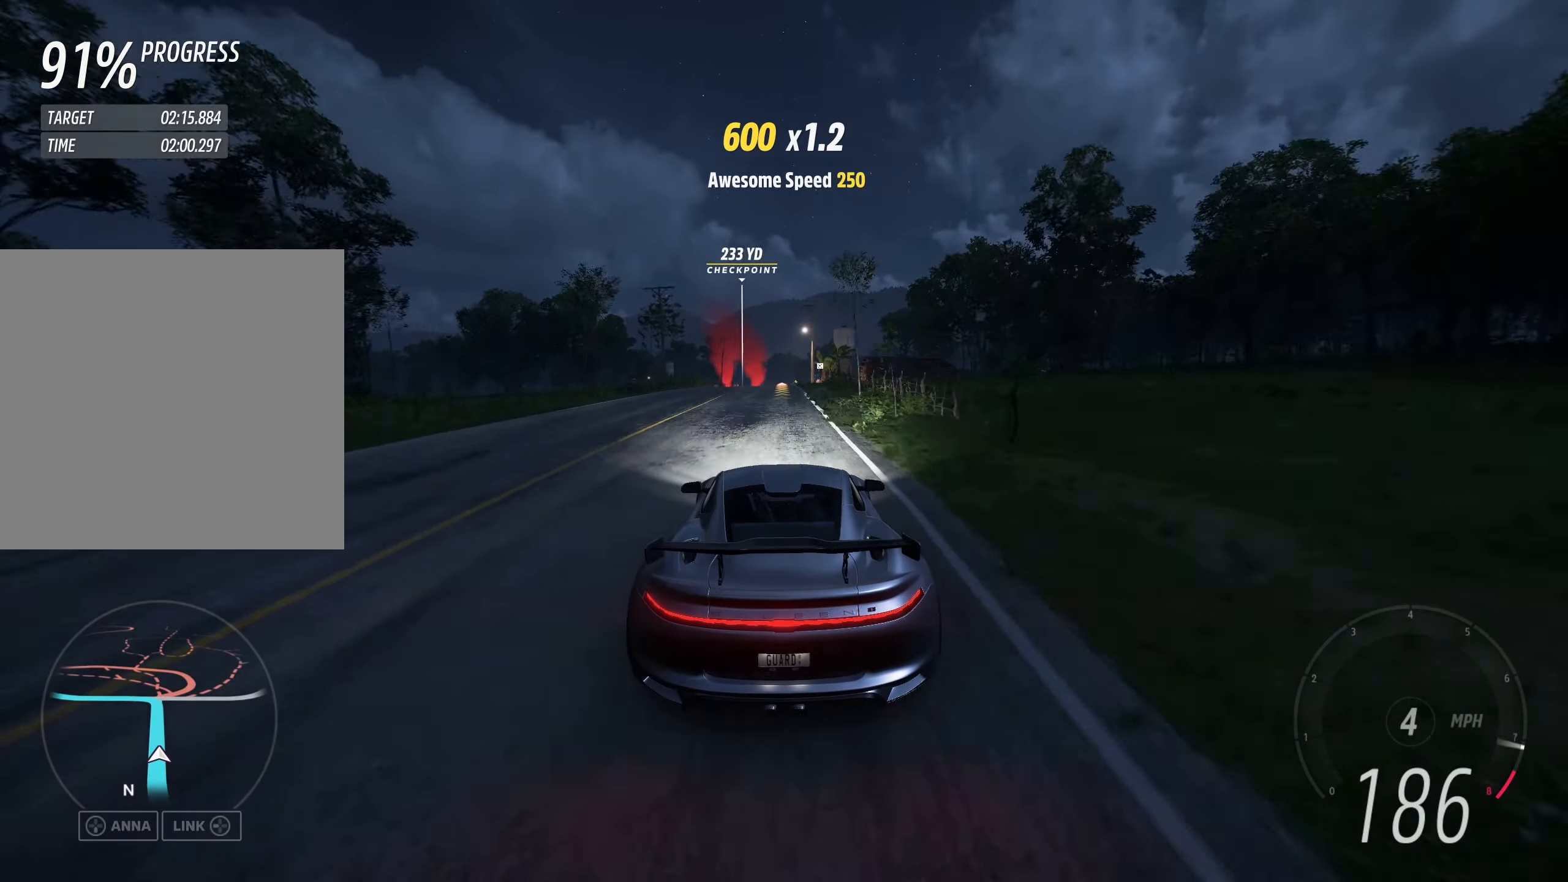
{"buttons": ["A", "L2", "L3"], "left_stick": "center", "events": [[433, "L2", "down"], [450, "R2", "up"], [466, "A", "down"], [483, "L3", "down"]]}
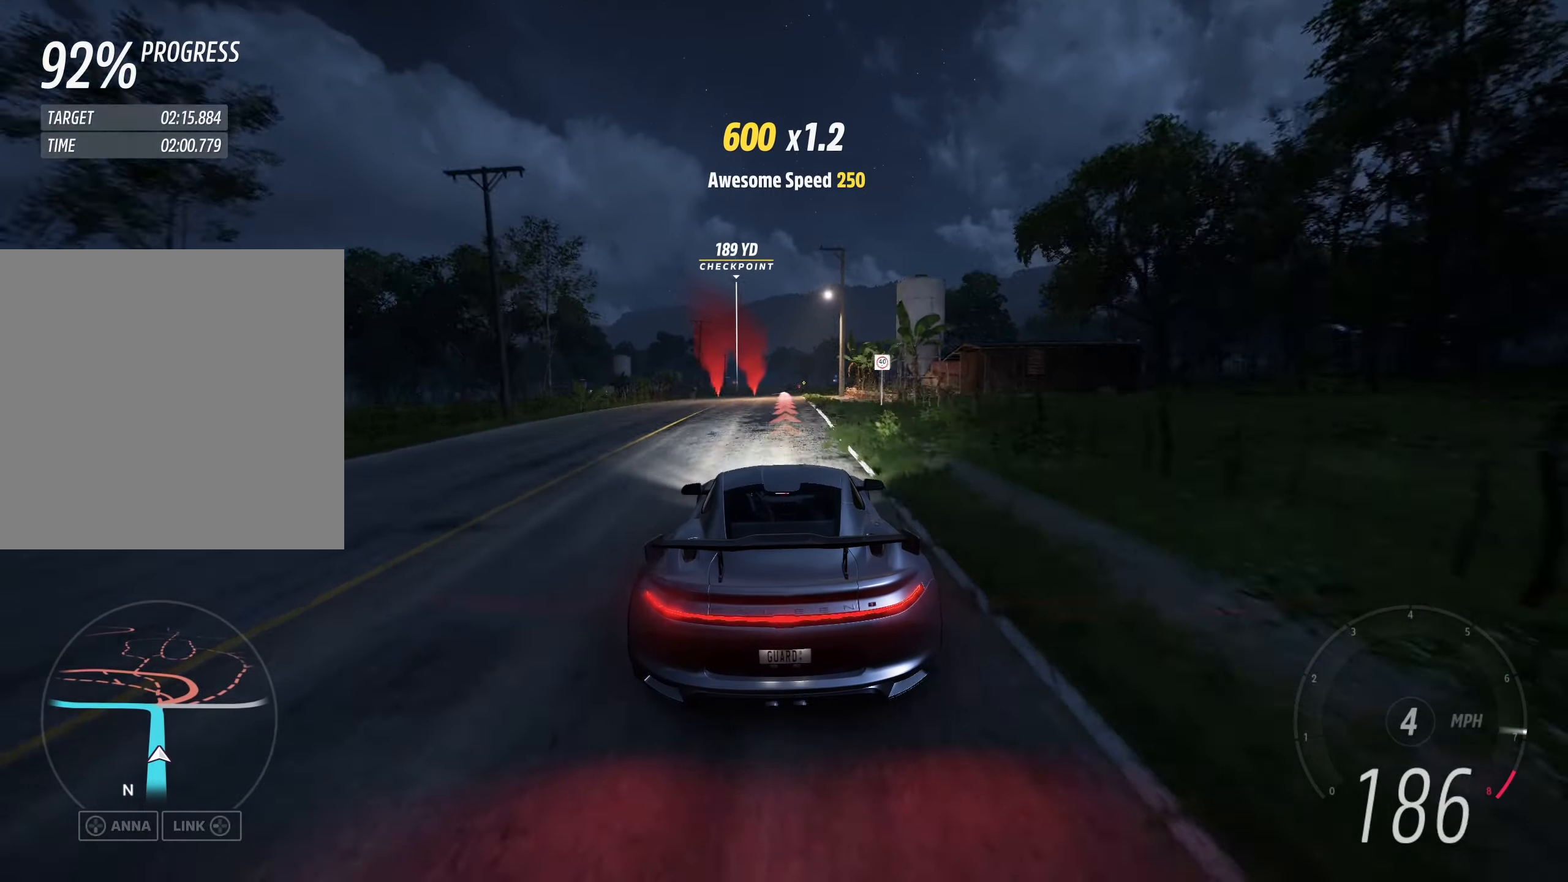
{"buttons": ["L2"], "left_stick": "up", "events": [[83, "A", "up"], [116, "L3", "up"], [116, "left_stick", "up-right"], [183, "left_stick", "up"]]}
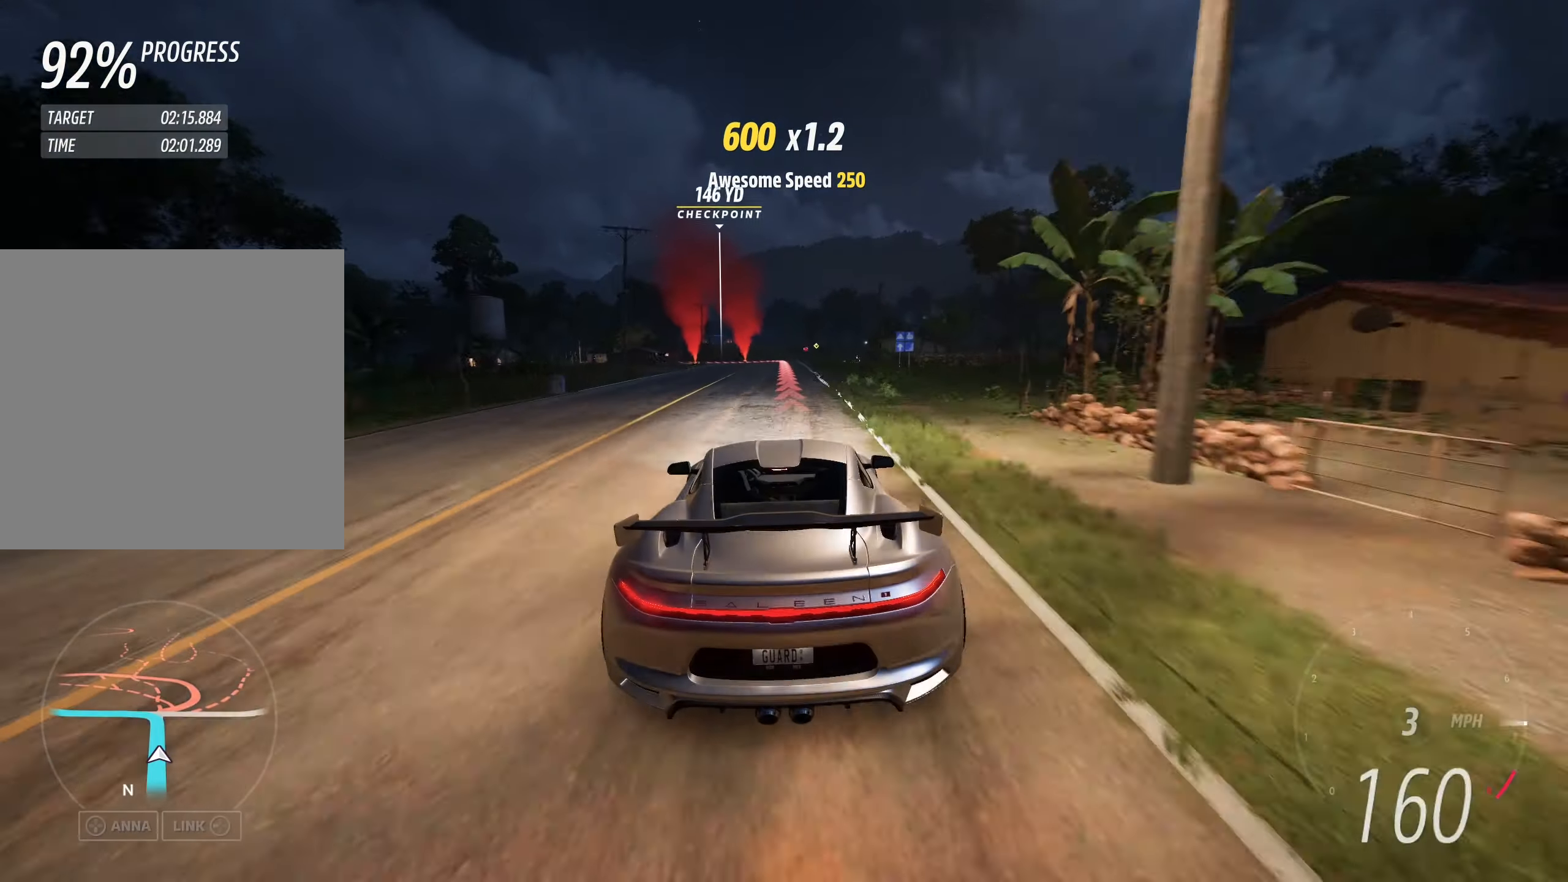
{"buttons": ["L2"], "left_stick": "up", "events": []}
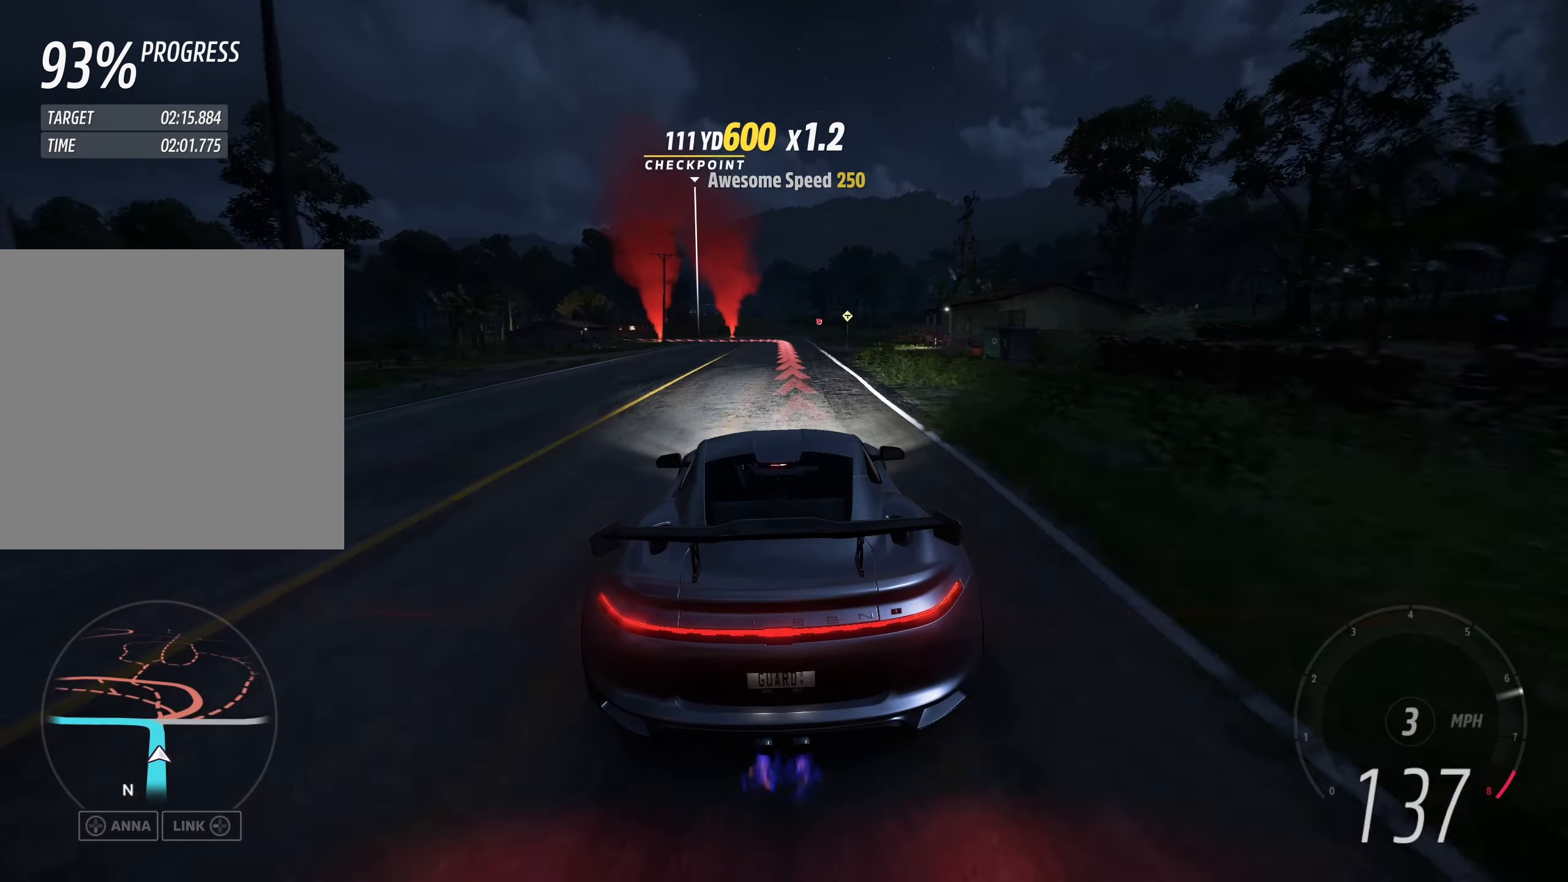
{"buttons": ["L2"], "left_stick": "left", "events": [[66, "L3", "down"], [66, "left_stick", "center"], [100, "A", "down"], [166, "A", "up"], [200, "L3", "up"], [200, "left_stick", "up-left"], [416, "left_stick", "left"]]}
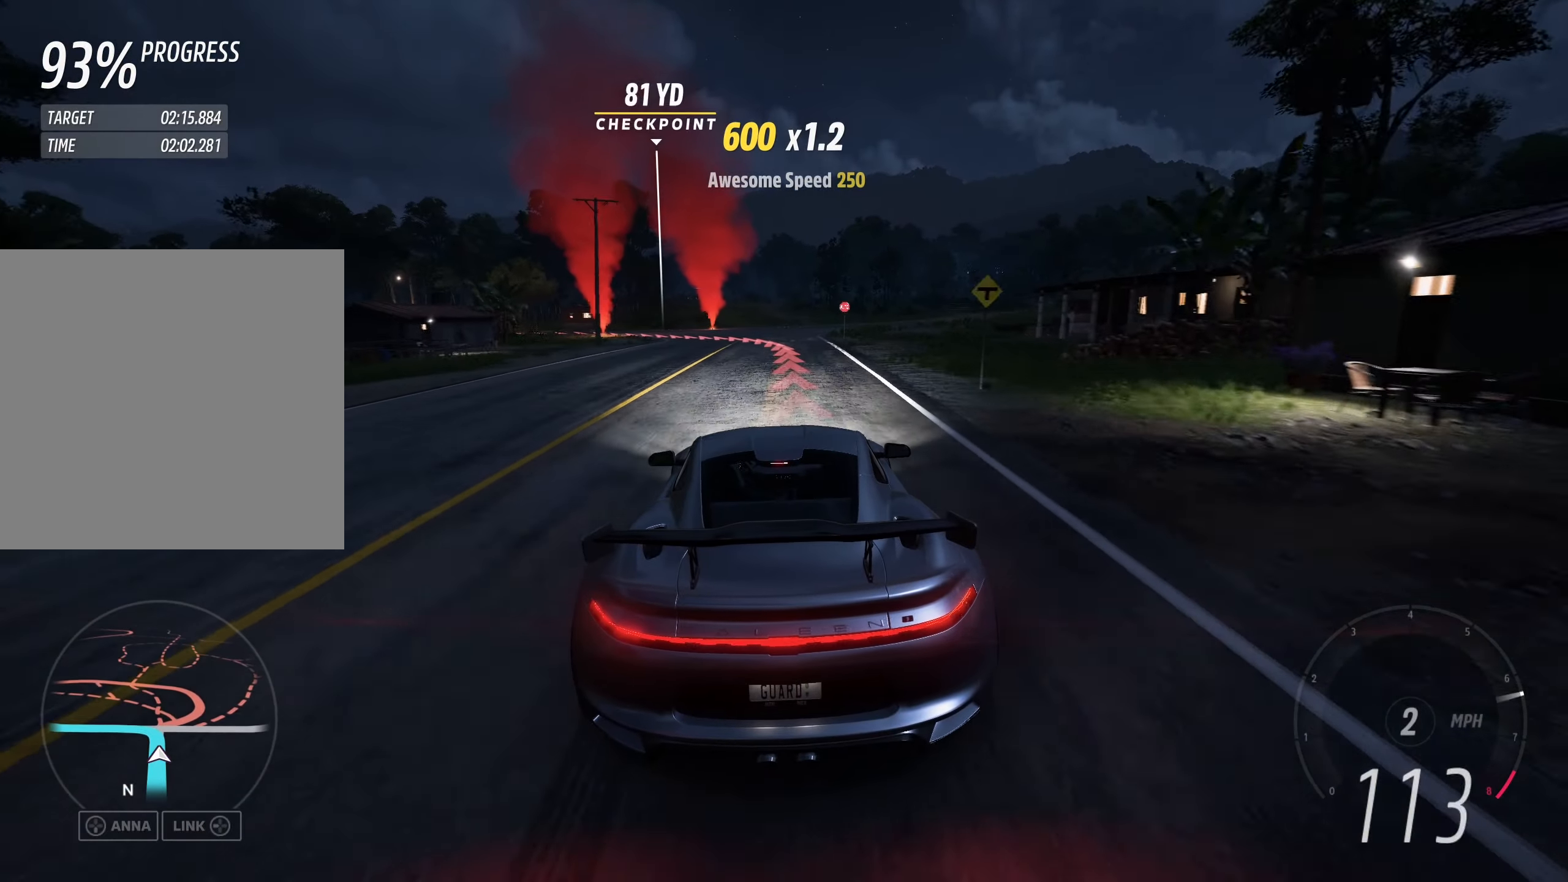
{"buttons": ["L2"], "left_stick": "left", "events": []}
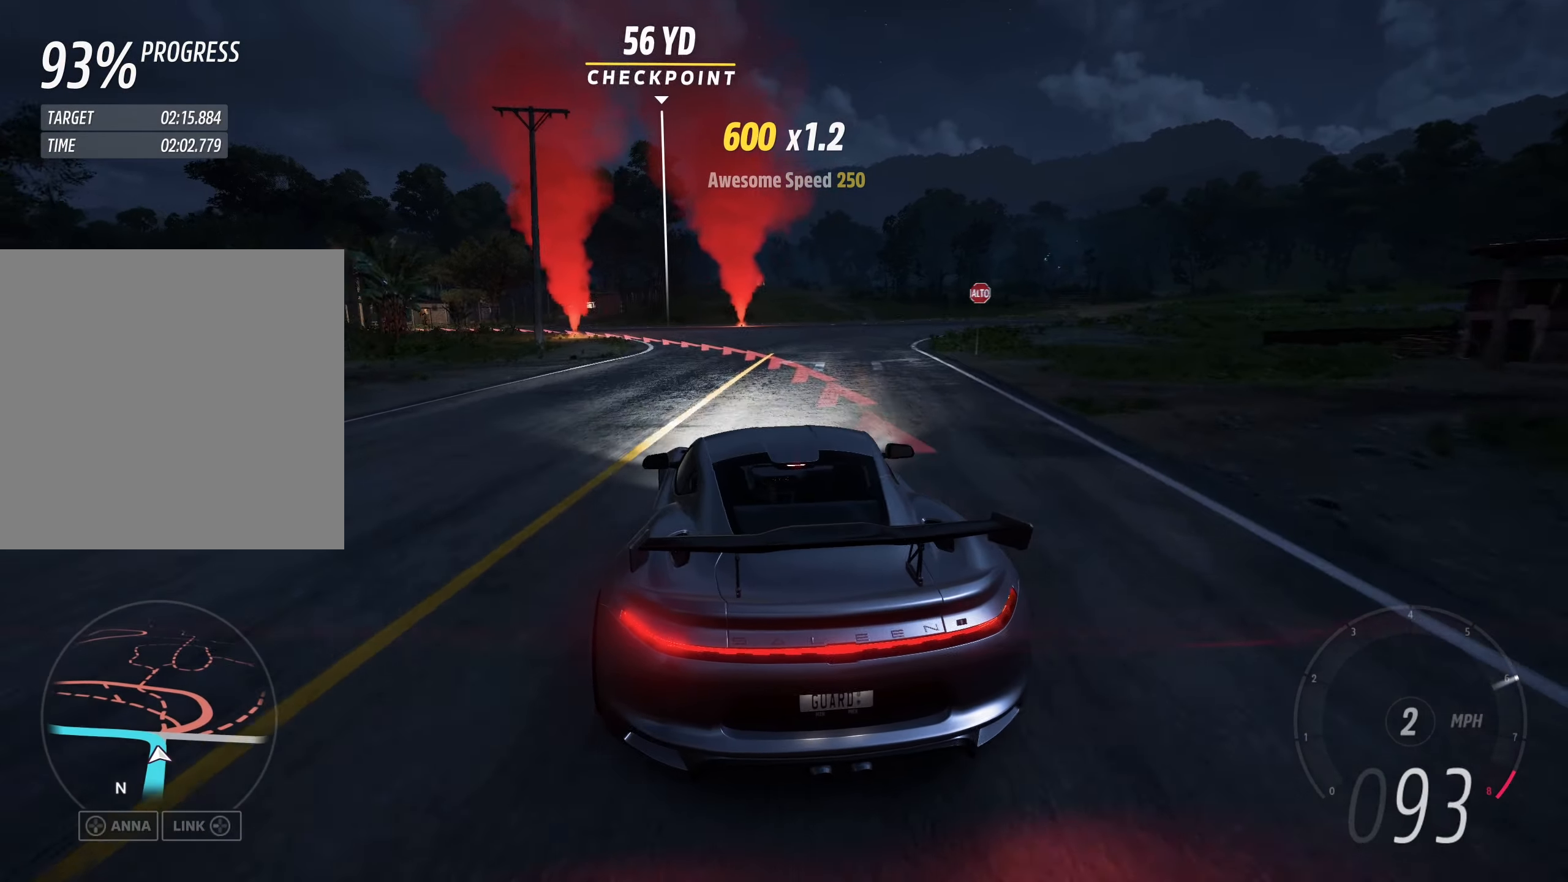
{"buttons": [], "left_stick": "left", "events": [[433, "L2", "up"]]}
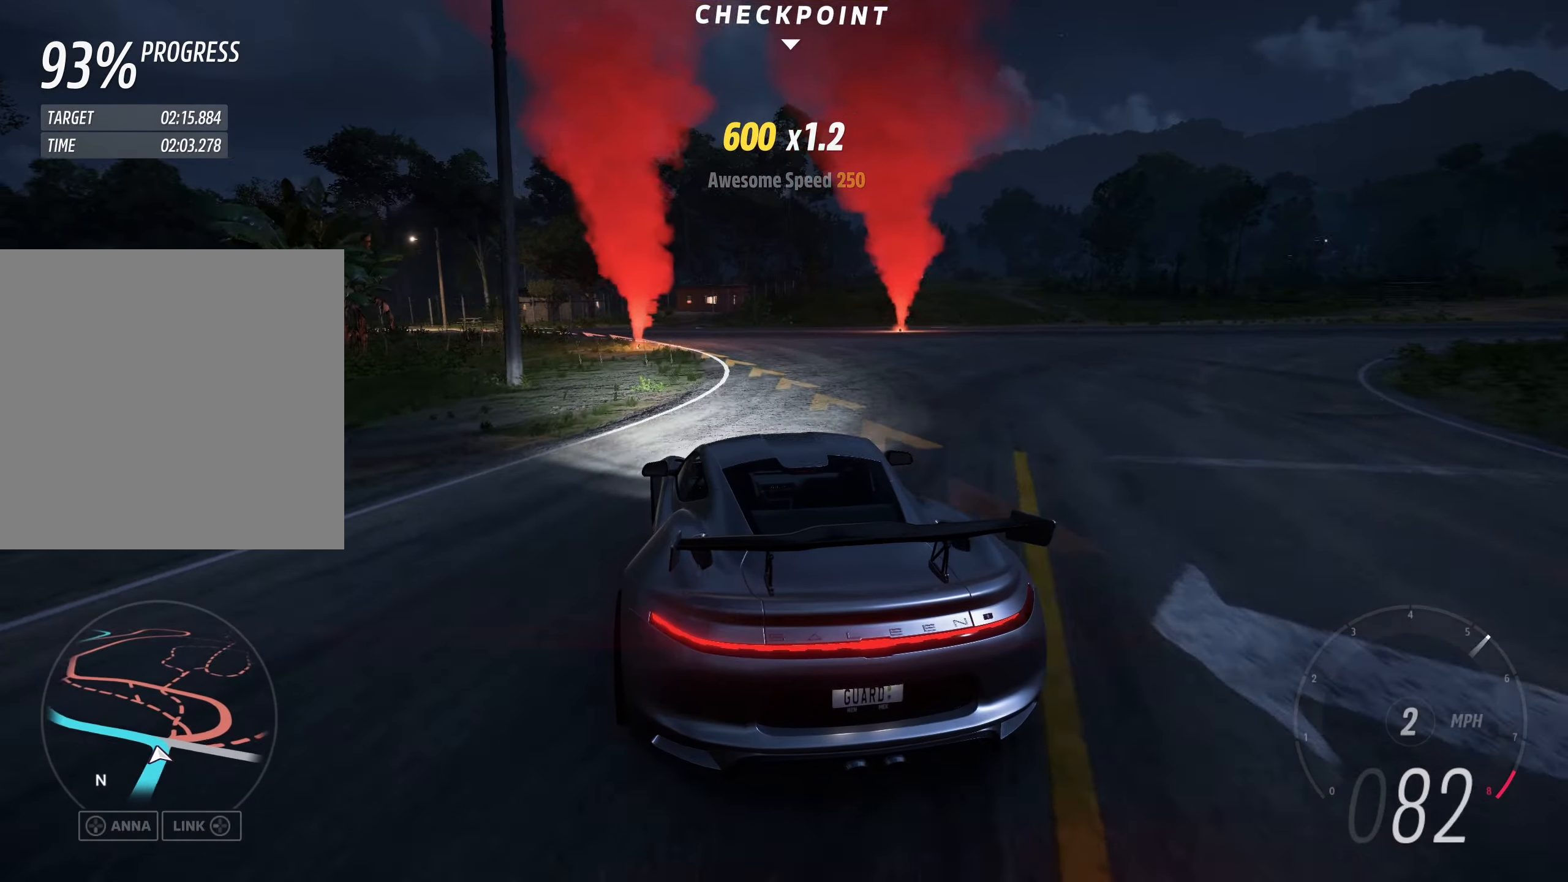
{"buttons": ["R2"], "left_stick": "left", "events": [[50, "left_stick", "center"], [116, "left_stick", "right"], [200, "left_stick", "center"], [250, "left_stick", "left"], [416, "left_stick", "center"], [466, "R2", "down"], [483, "left_stick", "left"]]}
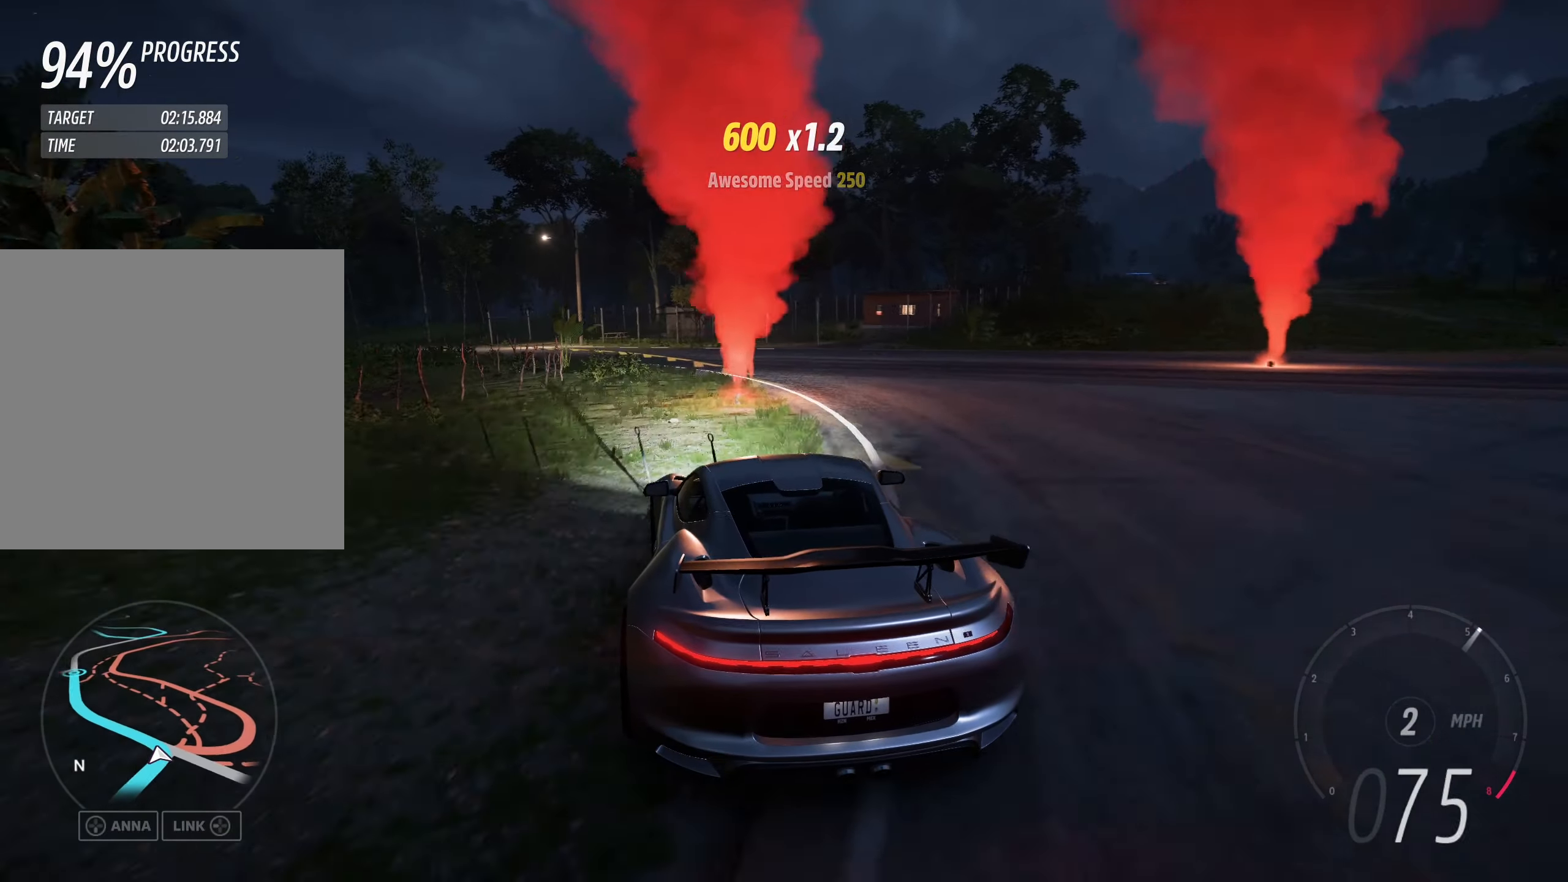
{"buttons": ["R2"], "left_stick": "center", "events": [[383, "left_stick", "center"]]}
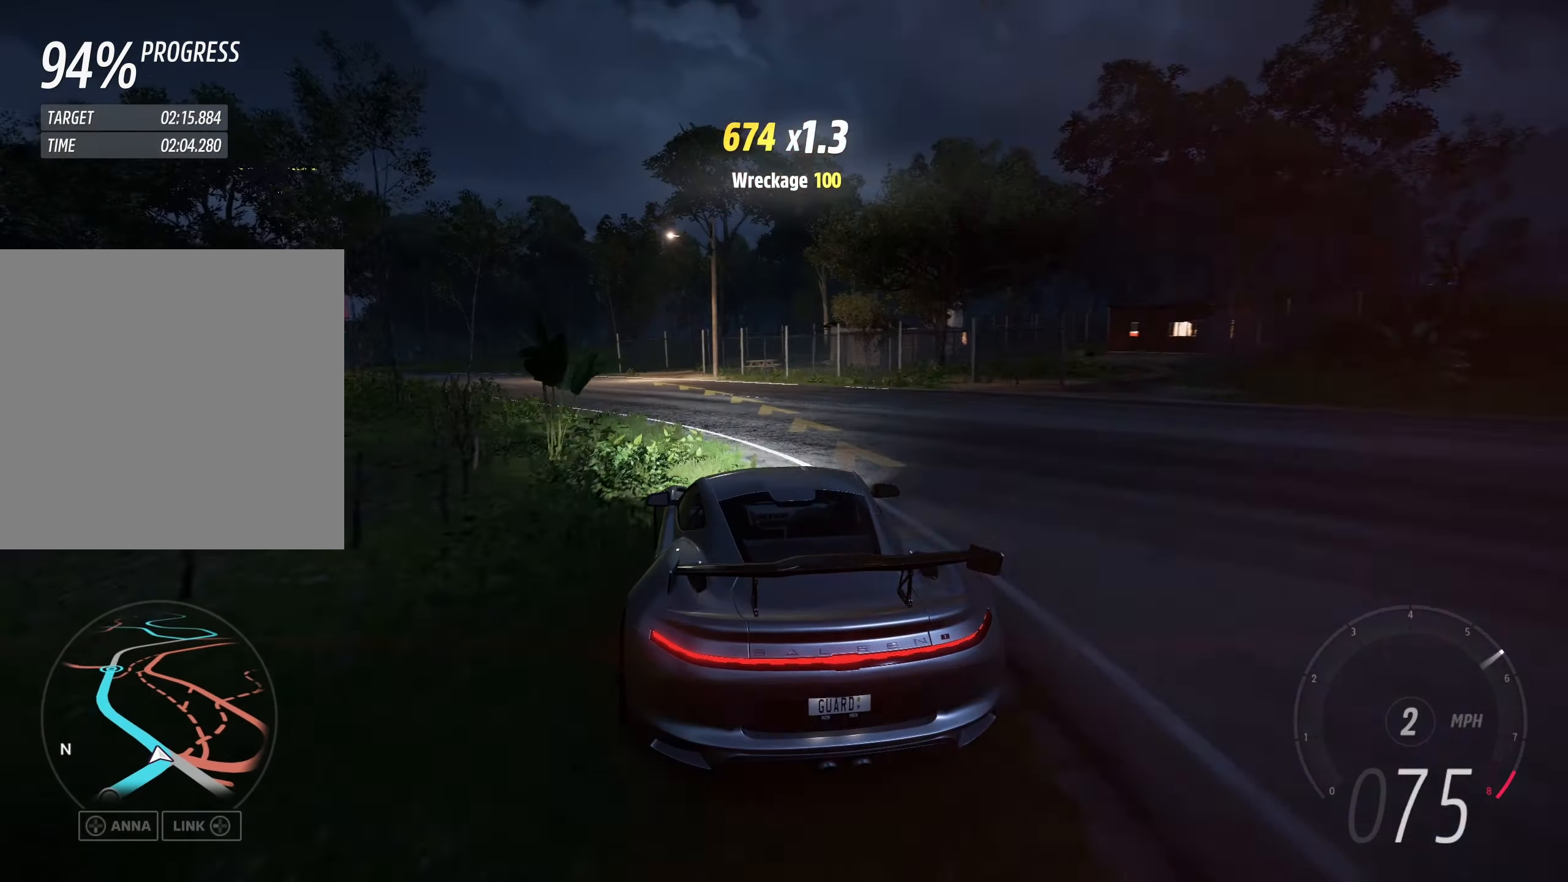
{"buttons": ["R2"], "left_stick": "left", "events": [[133, "left_stick", "left"], [333, "left_stick", "center"], [500, "left_stick", "left"]]}
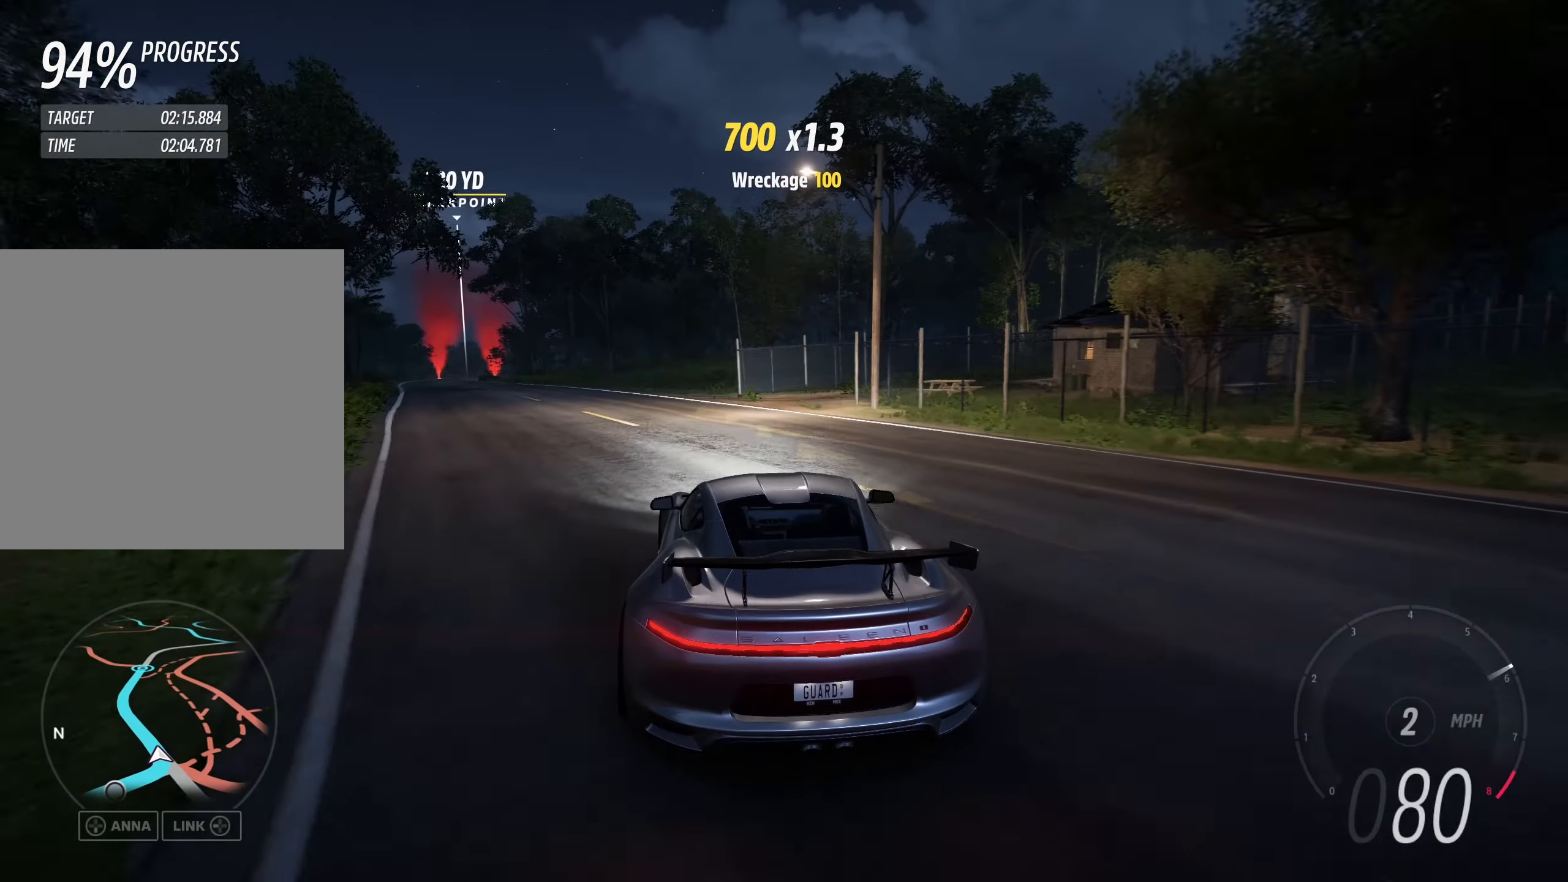
{"buttons": ["R2"], "left_stick": "center", "events": [[383, "left_stick", "up-left"], [500, "left_stick", "center"]]}
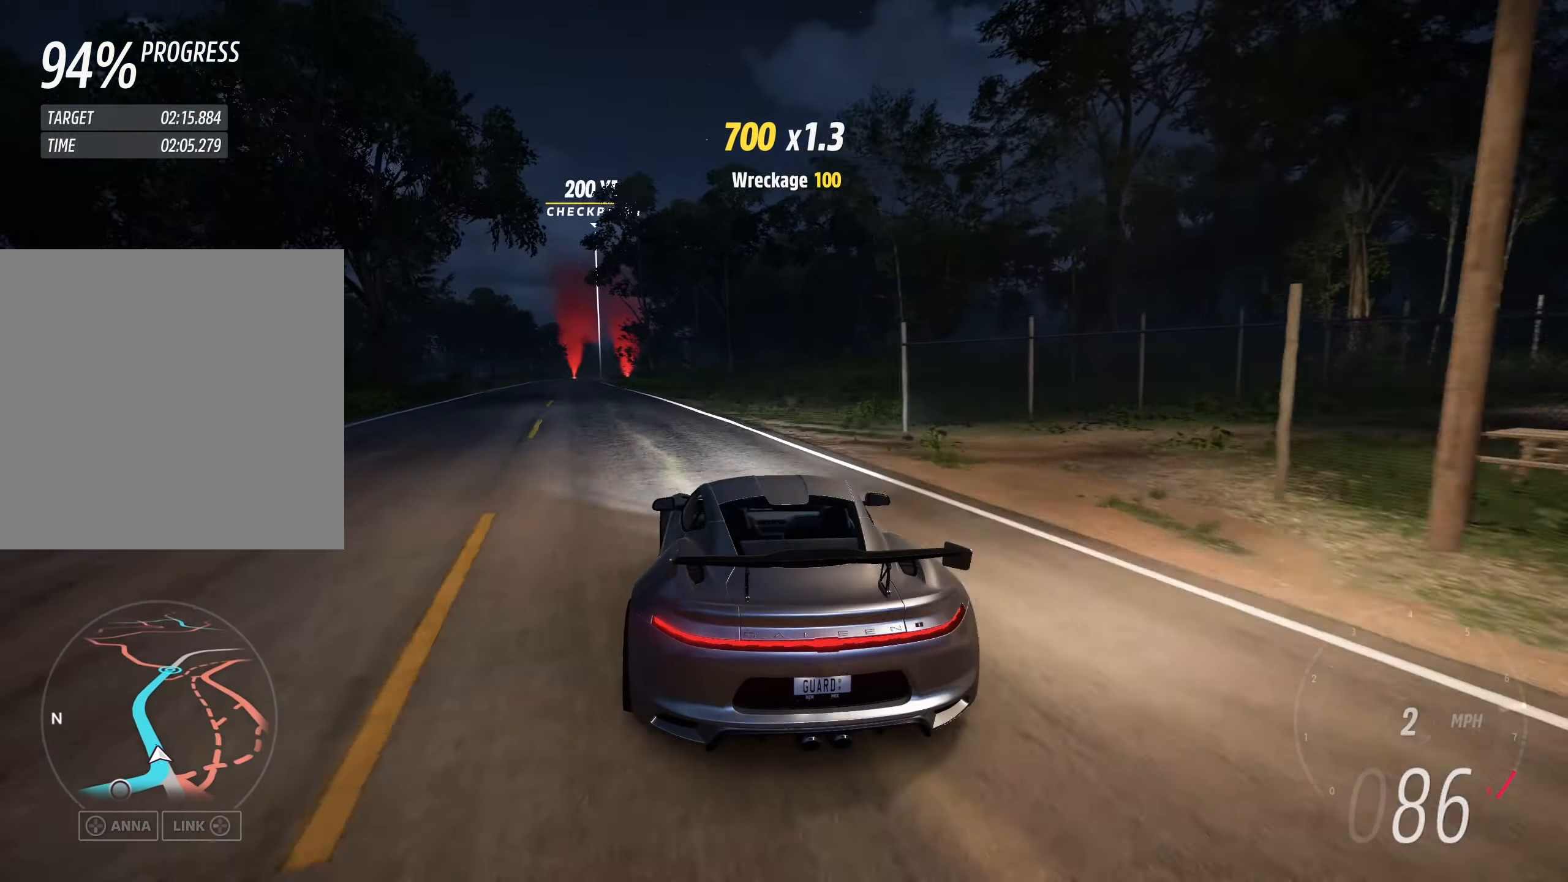
{"buttons": ["R2"], "left_stick": "right", "events": [[216, "left_stick", "right"], [350, "left_stick", "center"], [483, "left_stick", "right"]]}
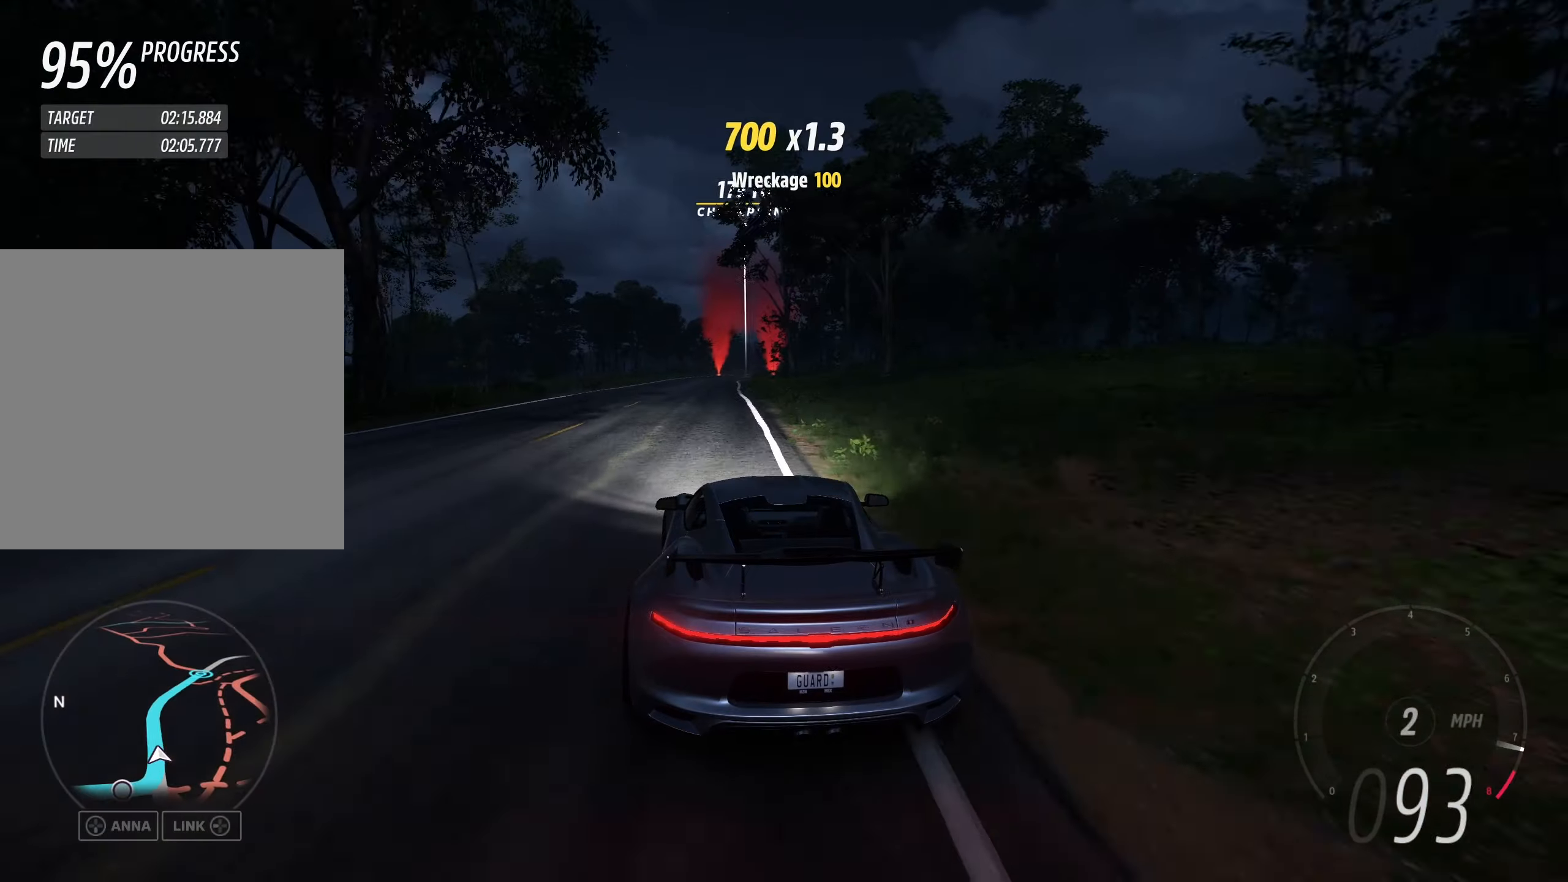
{"buttons": ["R2"], "left_stick": "center", "events": [[50, "left_stick", "center"], [200, "left_stick", "right"], [283, "A", "down"], [300, "B", "down"], [350, "left_stick", "center"], [417, "A", "up"], [417, "B", "up"], [433, "left_stick", "left"], [500, "left_stick", "center"]]}
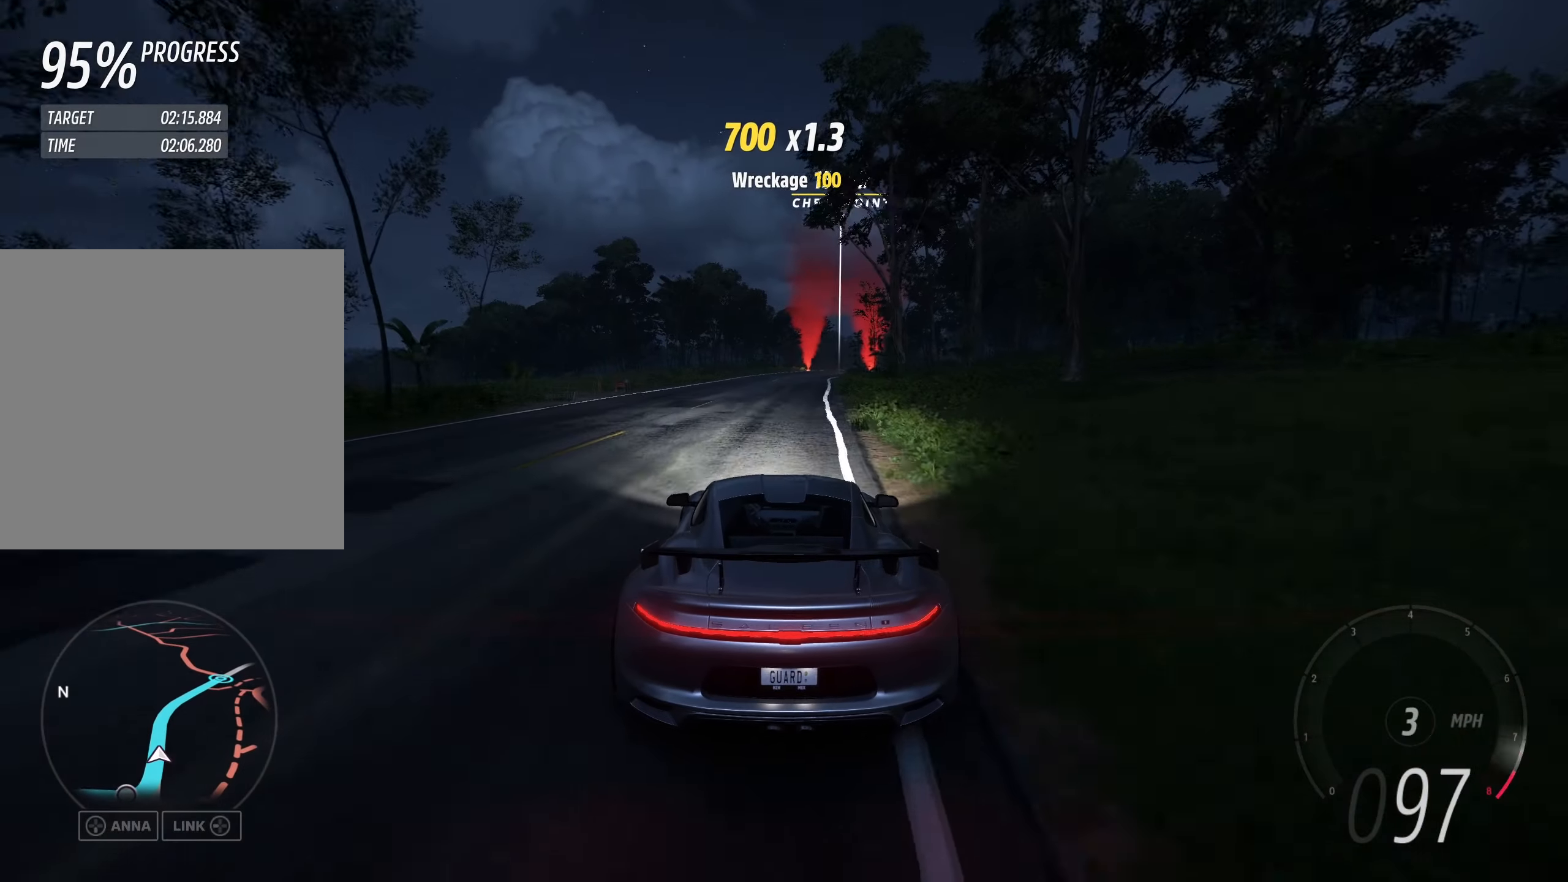
{"buttons": ["R2"], "left_stick": "center", "events": [[367, "left_stick", "up-right"], [467, "left_stick", "center"]]}
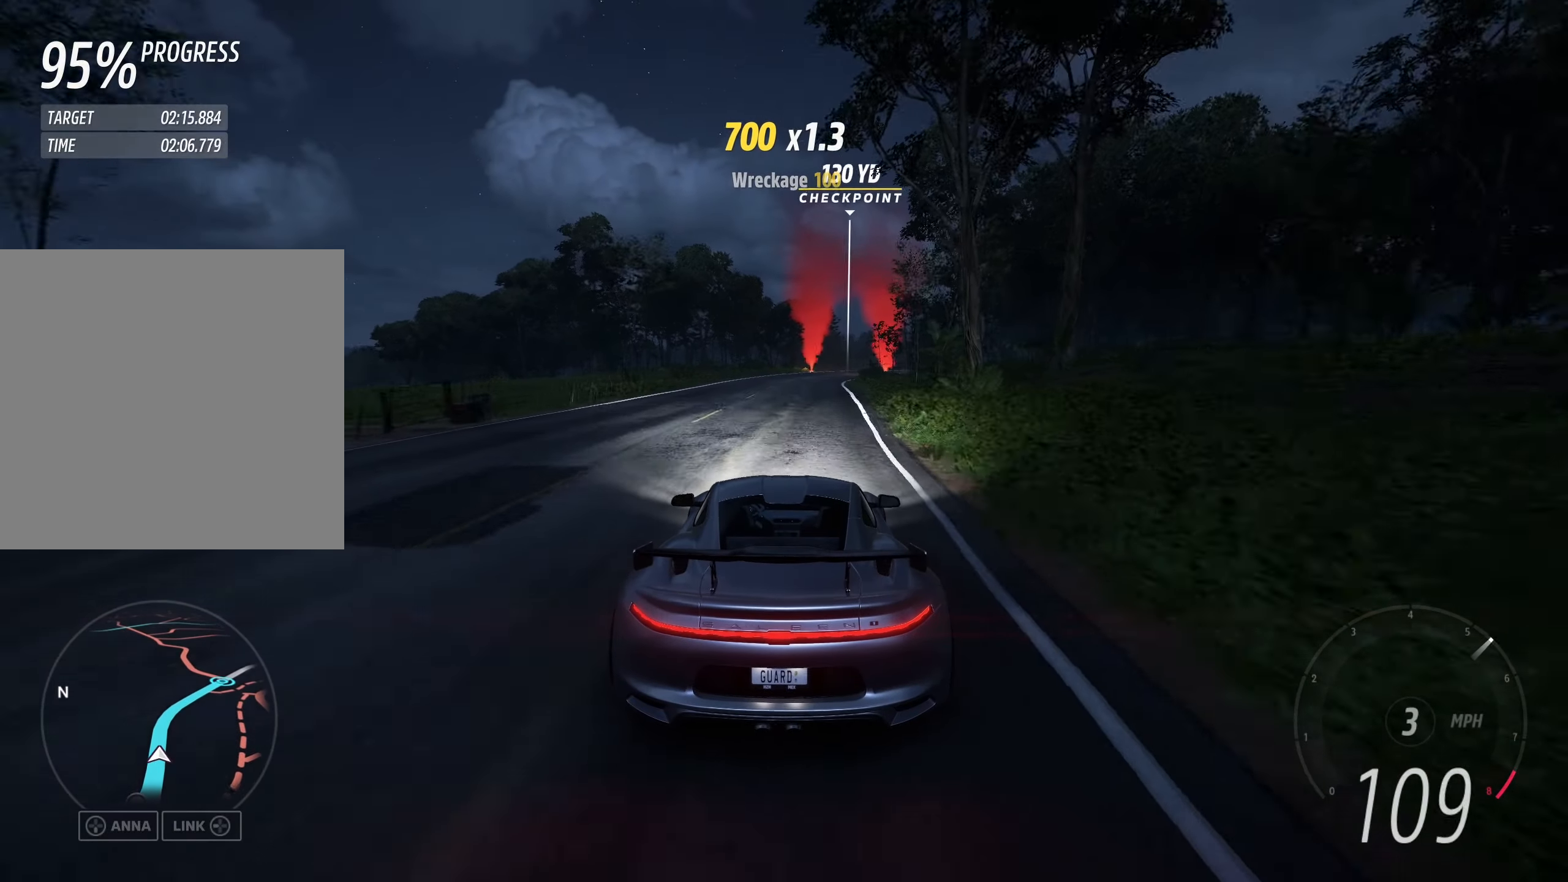
{"buttons": ["R2"], "left_stick": "up-right", "events": [[83, "left_stick", "right"], [167, "left_stick", "center"], [500, "left_stick", "up-right"]]}
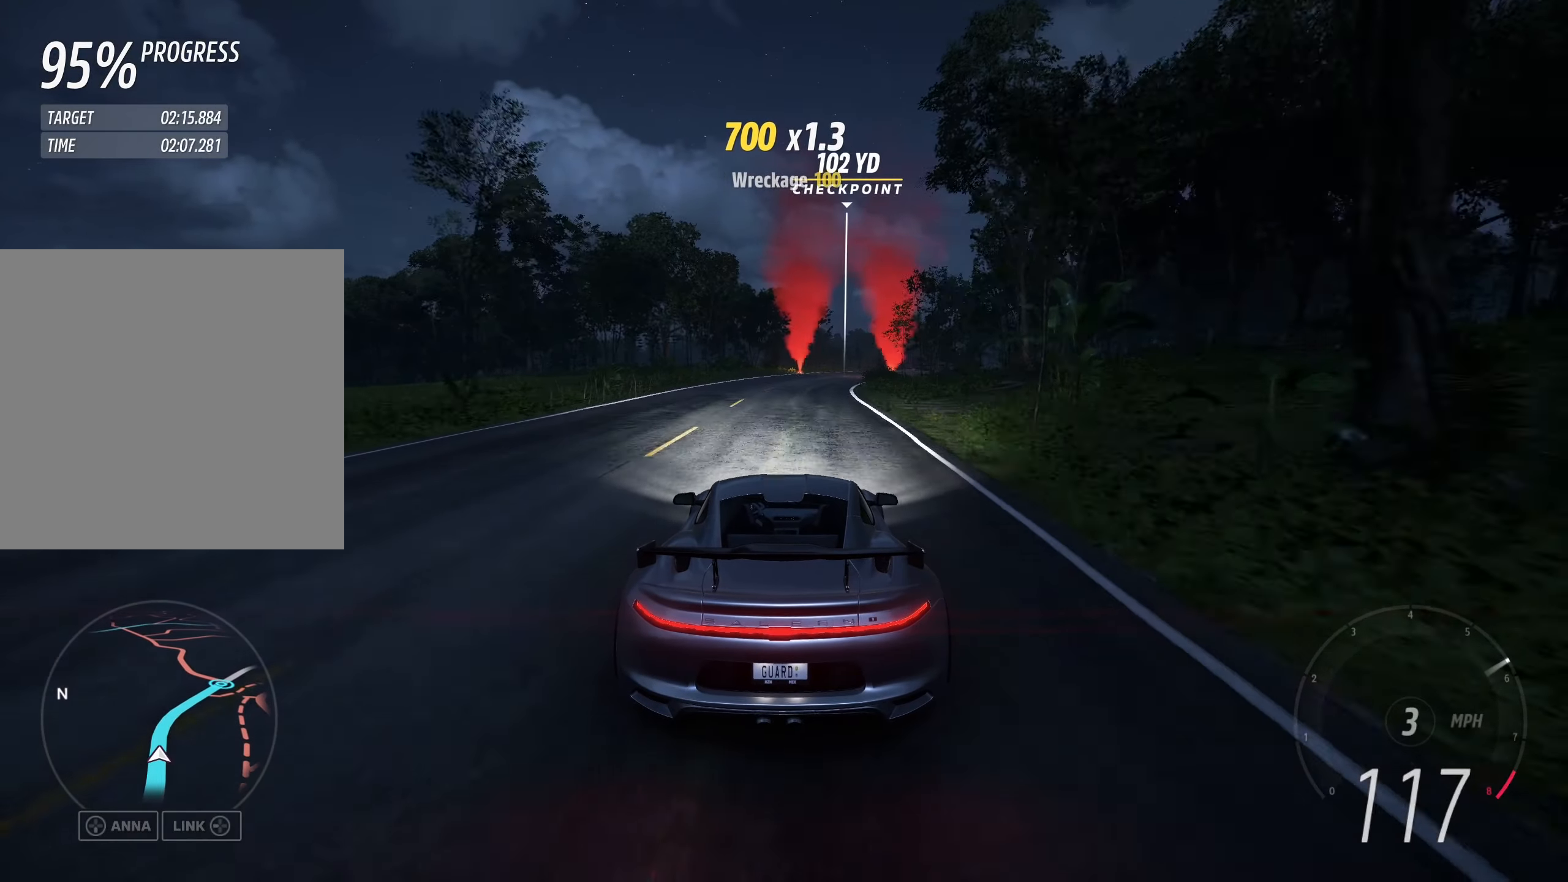
{"buttons": ["R2"], "left_stick": "up-right", "events": [[183, "left_stick", "up"], [350, "left_stick", "up-right"]]}
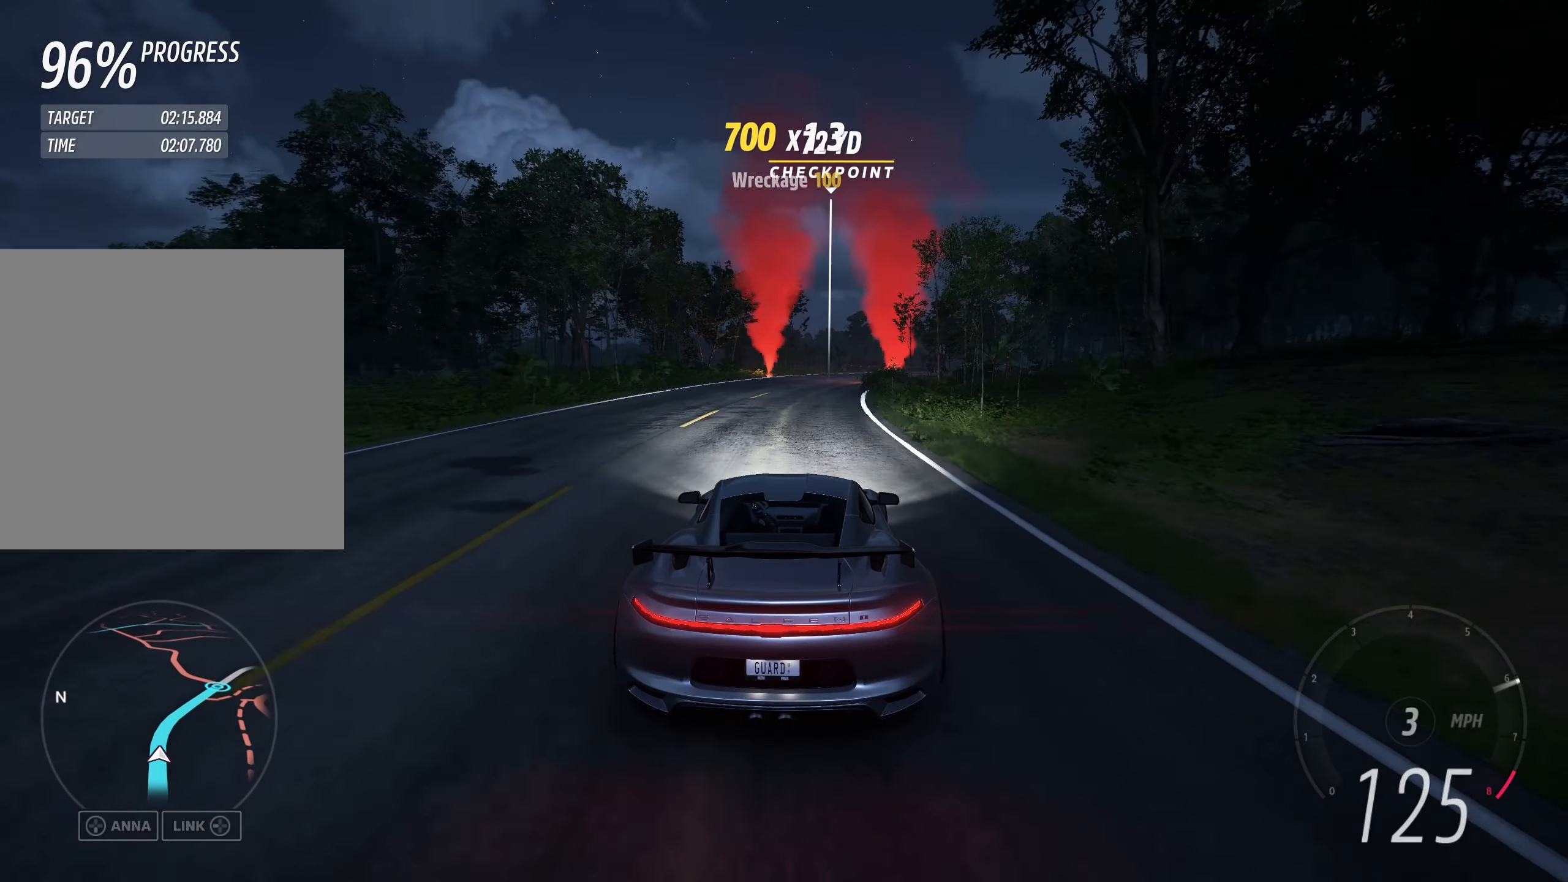
{"buttons": ["R2"], "left_stick": "up-right", "events": [[100, "left_stick", "up"], [267, "left_stick", "up-right"]]}
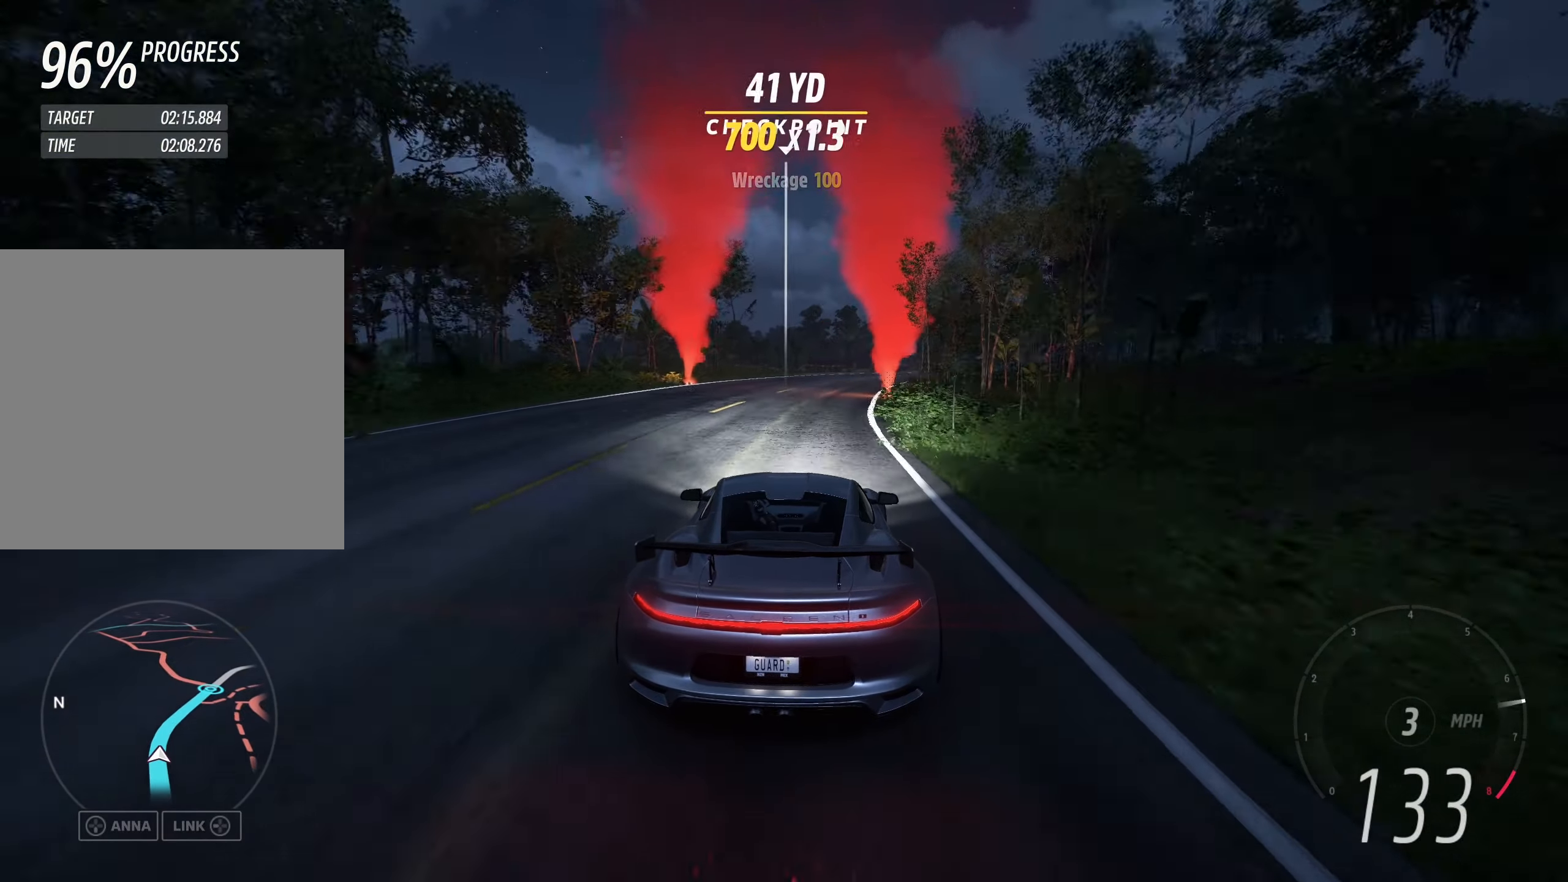
{"buttons": ["R2"], "left_stick": "up-right", "events": []}
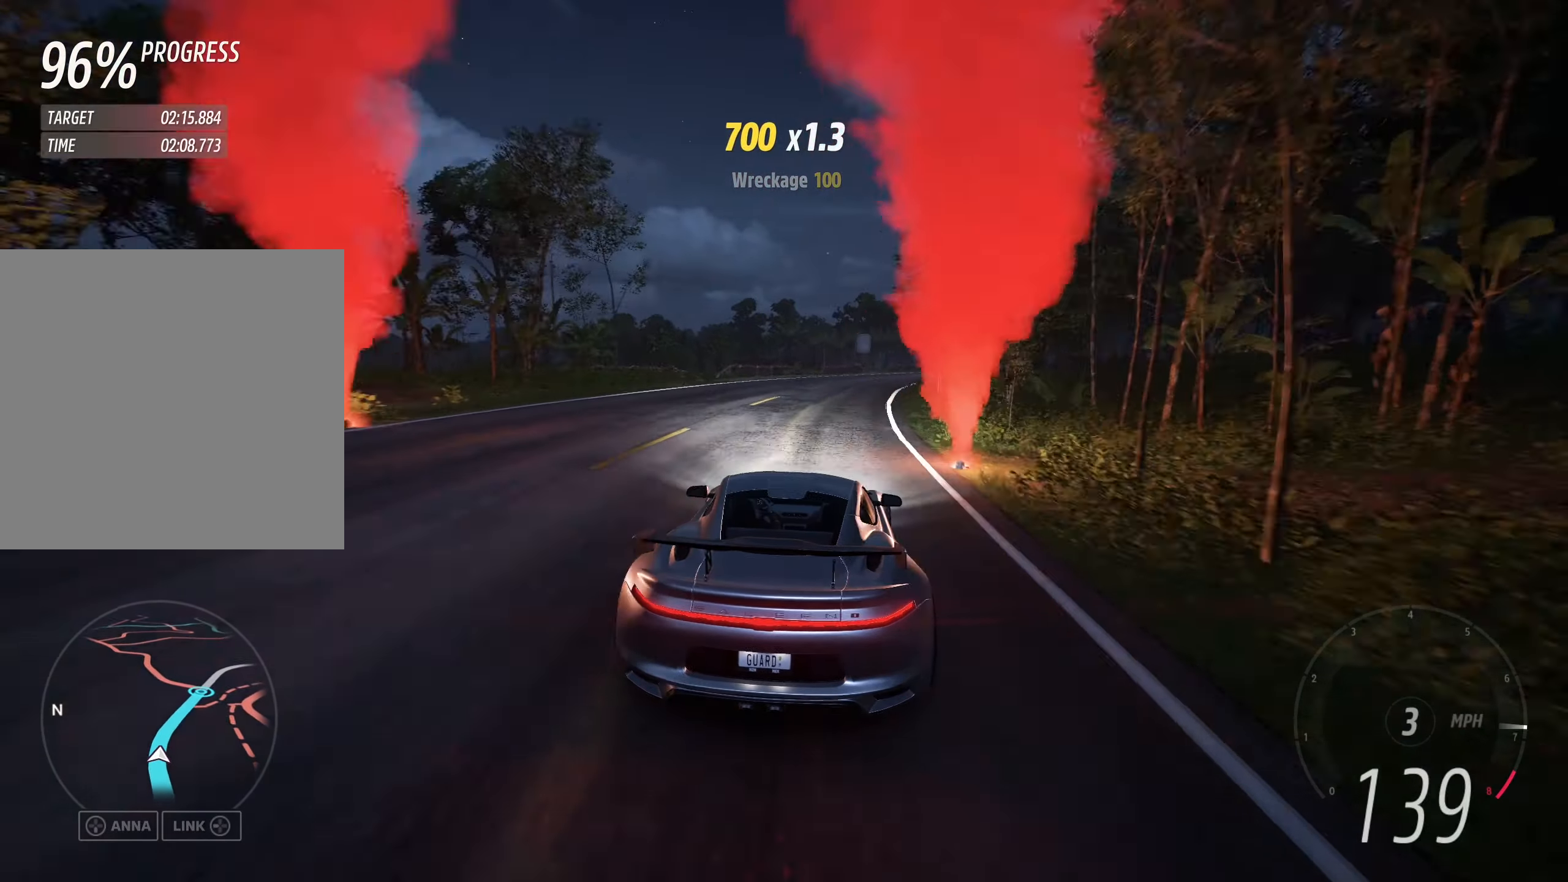
{"buttons": ["R2"], "left_stick": "up-right", "events": []}
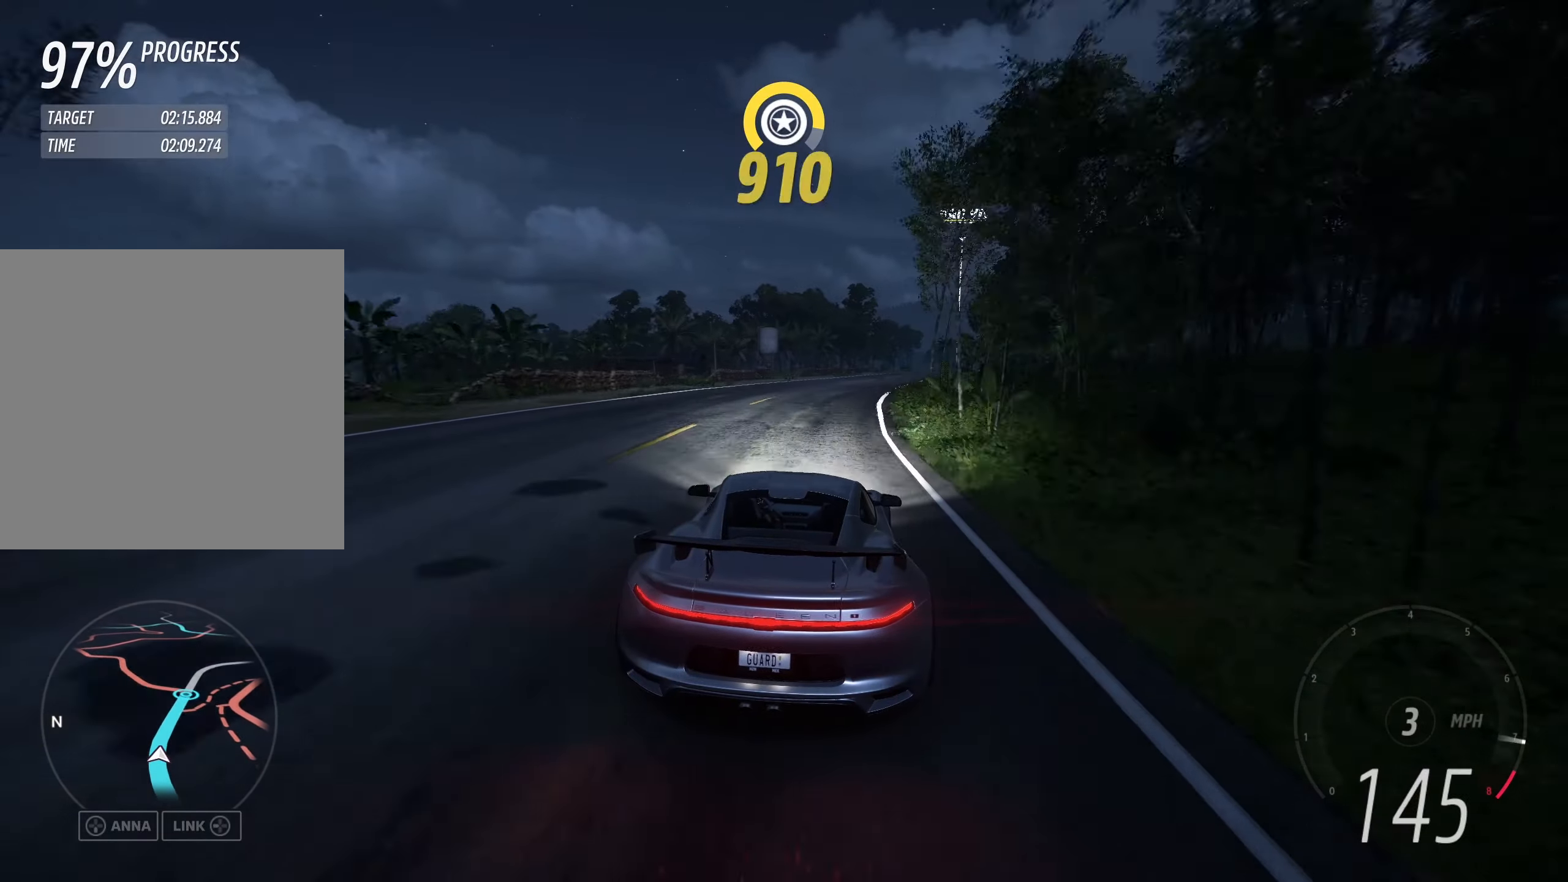
{"buttons": ["R2"], "left_stick": "up-right", "events": []}
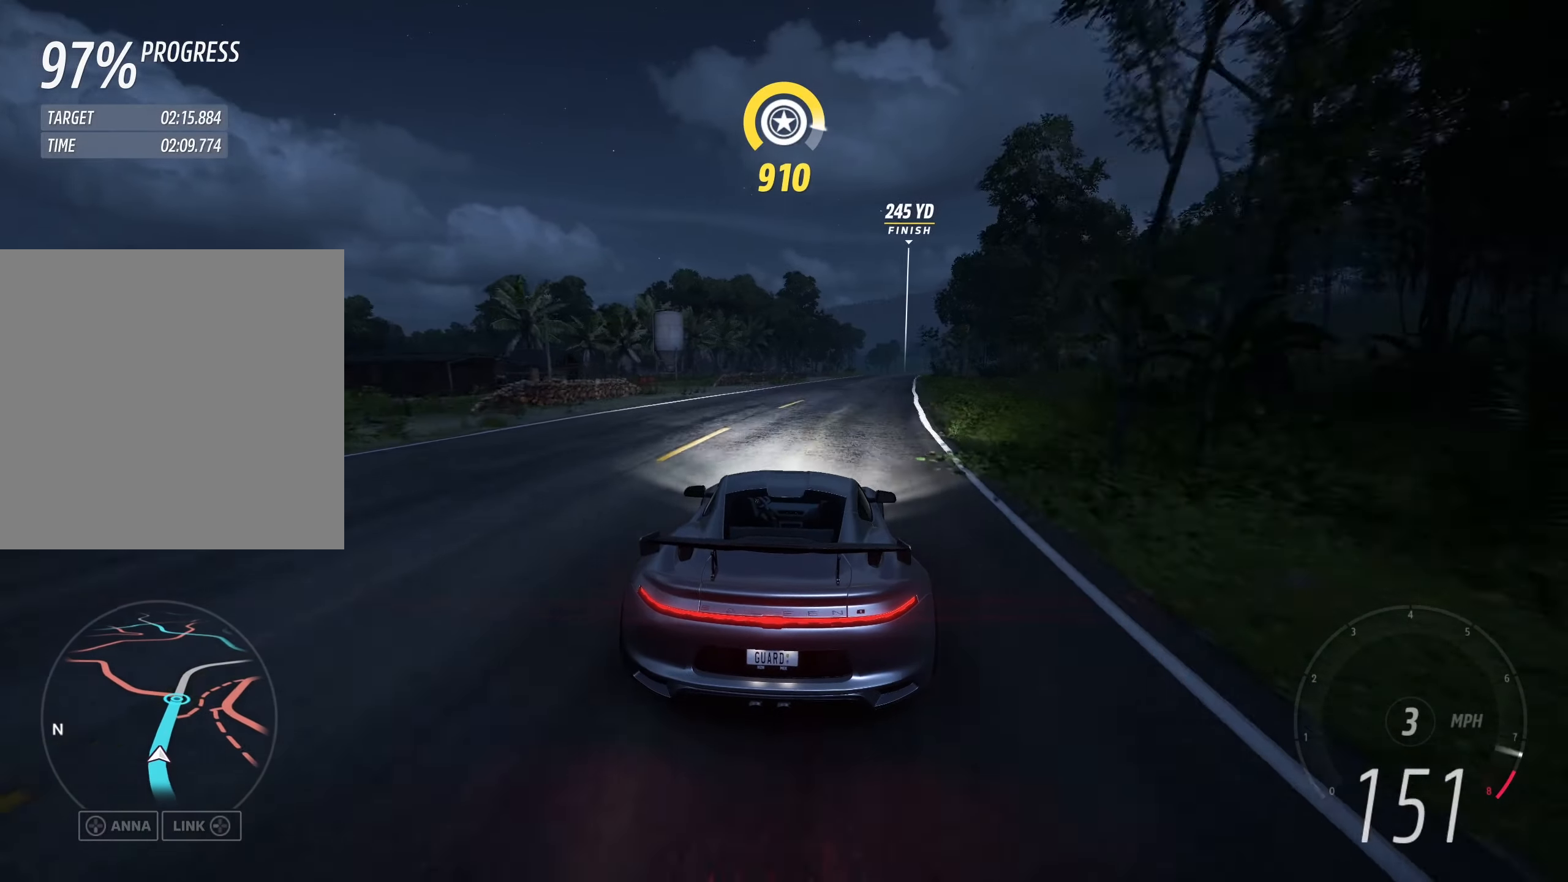
{"buttons": ["R2"], "left_stick": "up-right", "events": []}
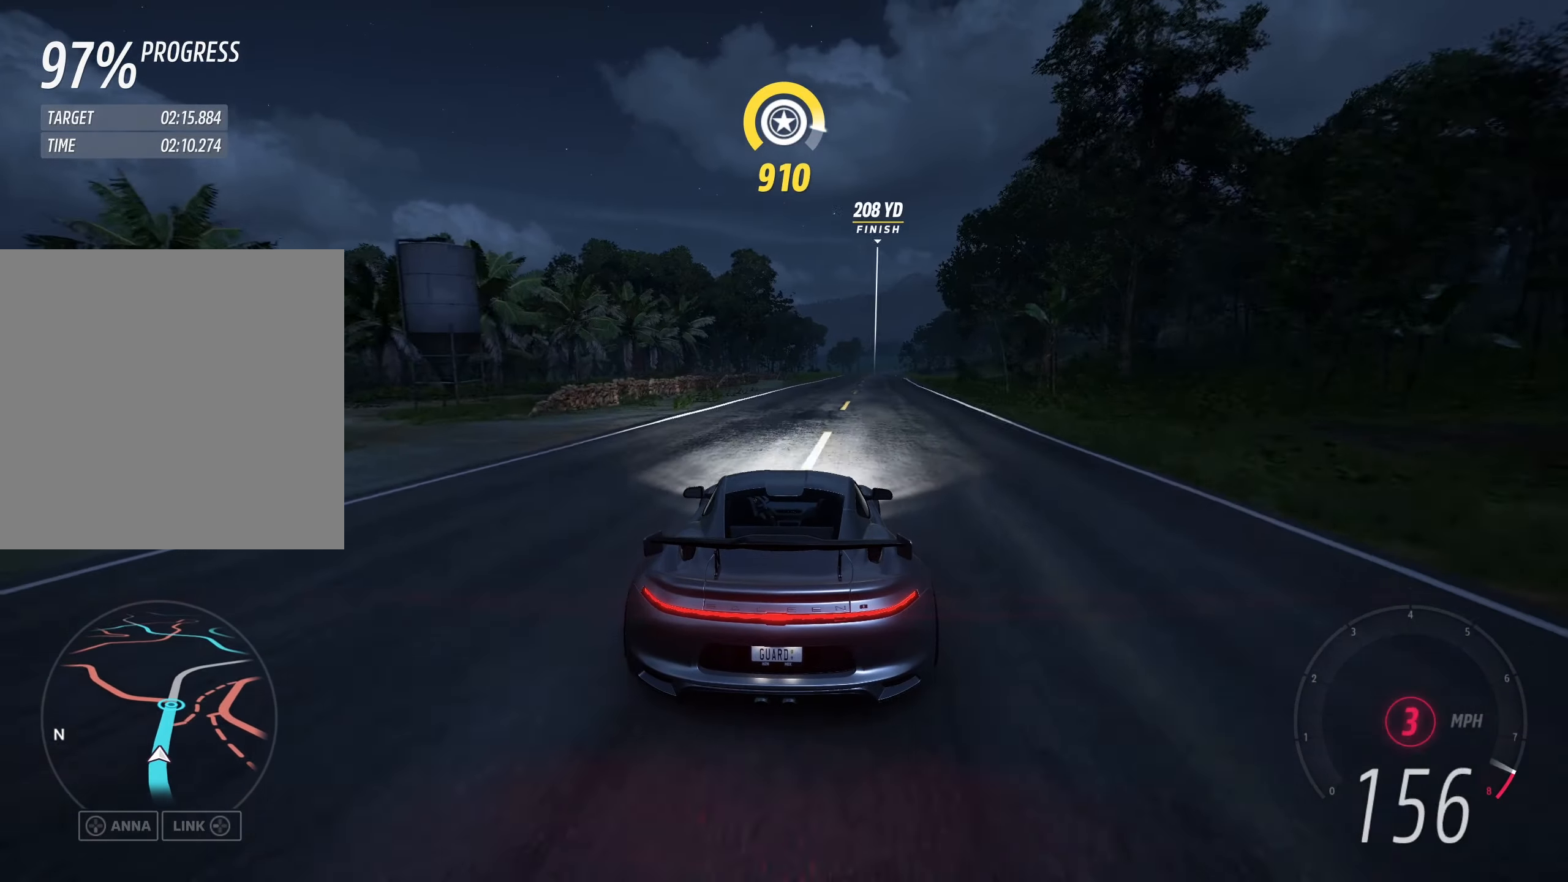
{"buttons": ["R2"], "left_stick": "up-right", "events": [[100, "A", "down"], [100, "B", "down"], [200, "A", "up"], [217, "B", "up"]]}
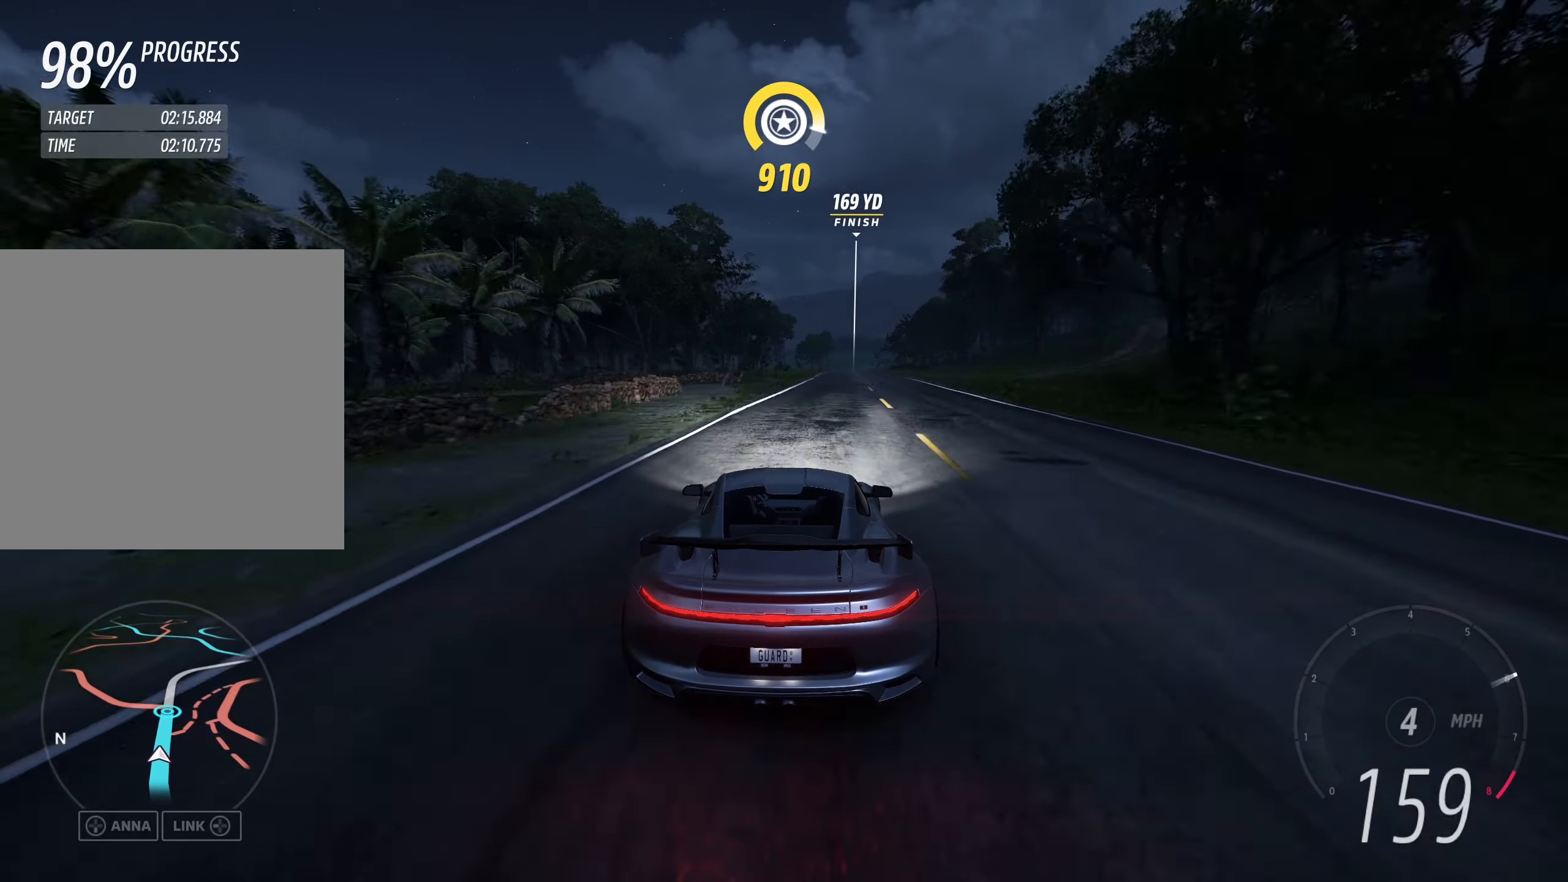
{"buttons": ["R2"], "left_stick": "up", "events": [[350, "left_stick", "up"]]}
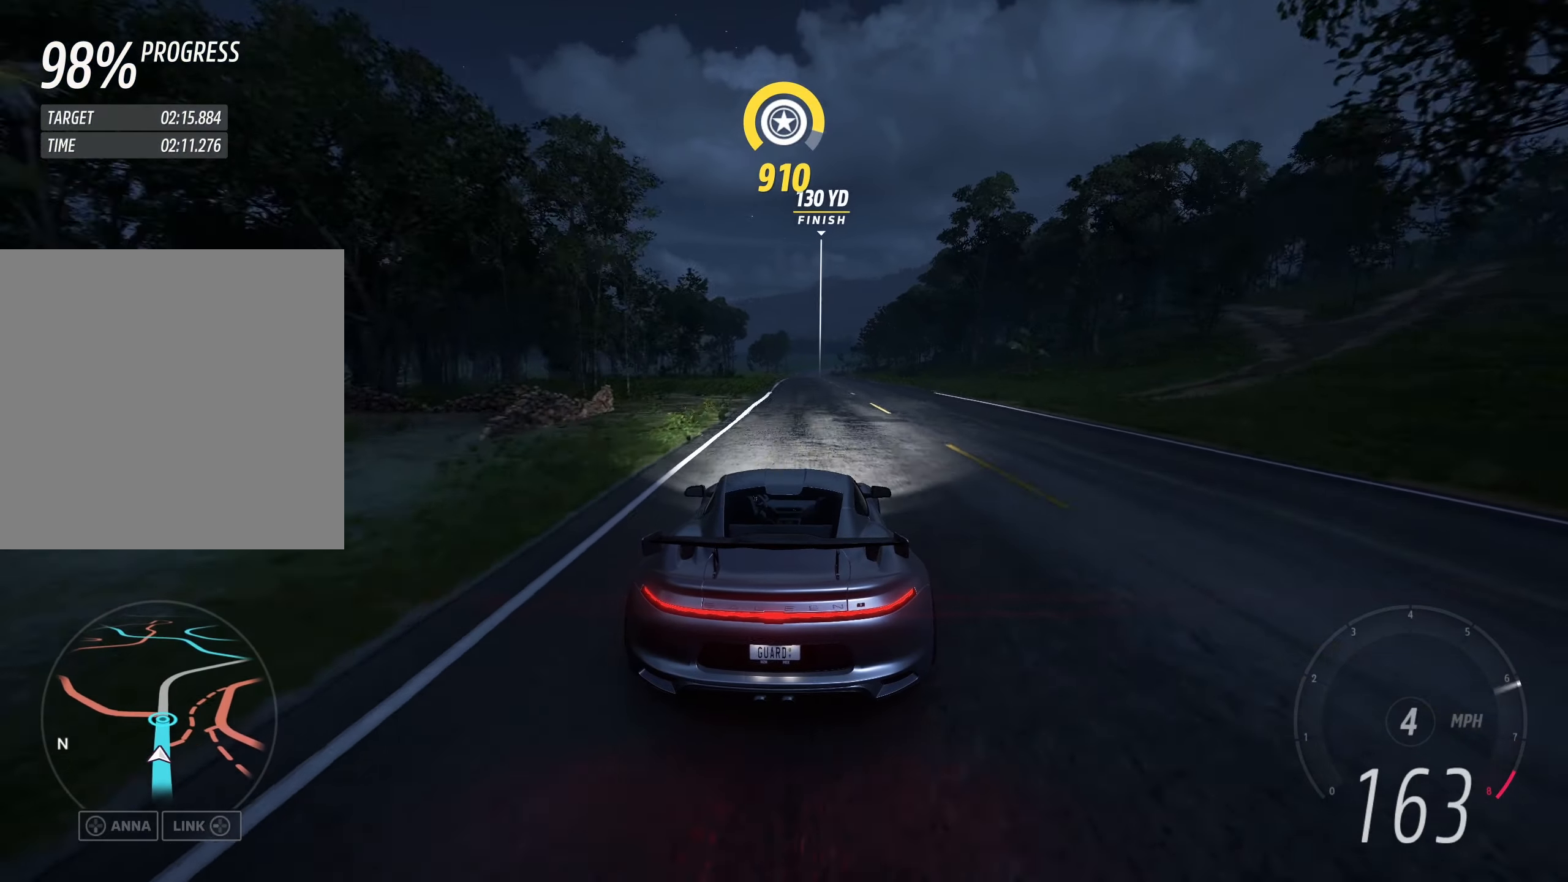
{"buttons": ["R2"], "left_stick": "center", "events": [[50, "left_stick", "center"], [150, "left_stick", "up-left"], [200, "left_stick", "center"]]}
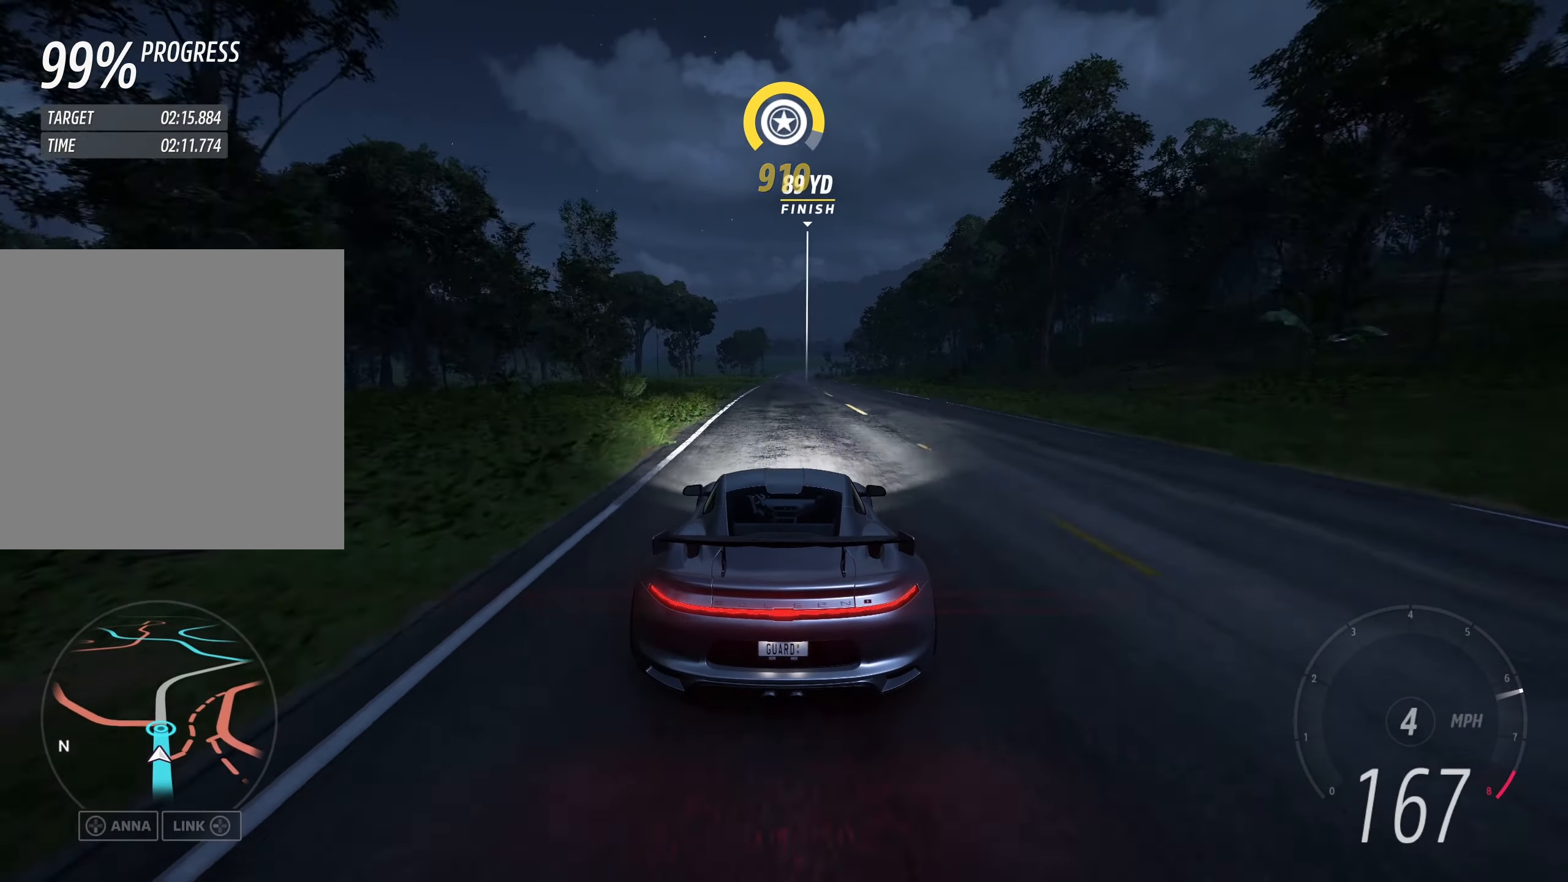
{"buttons": ["R2"], "left_stick": "center", "events": [[134, "left_stick", "up-left"], [200, "left_stick", "center"]]}
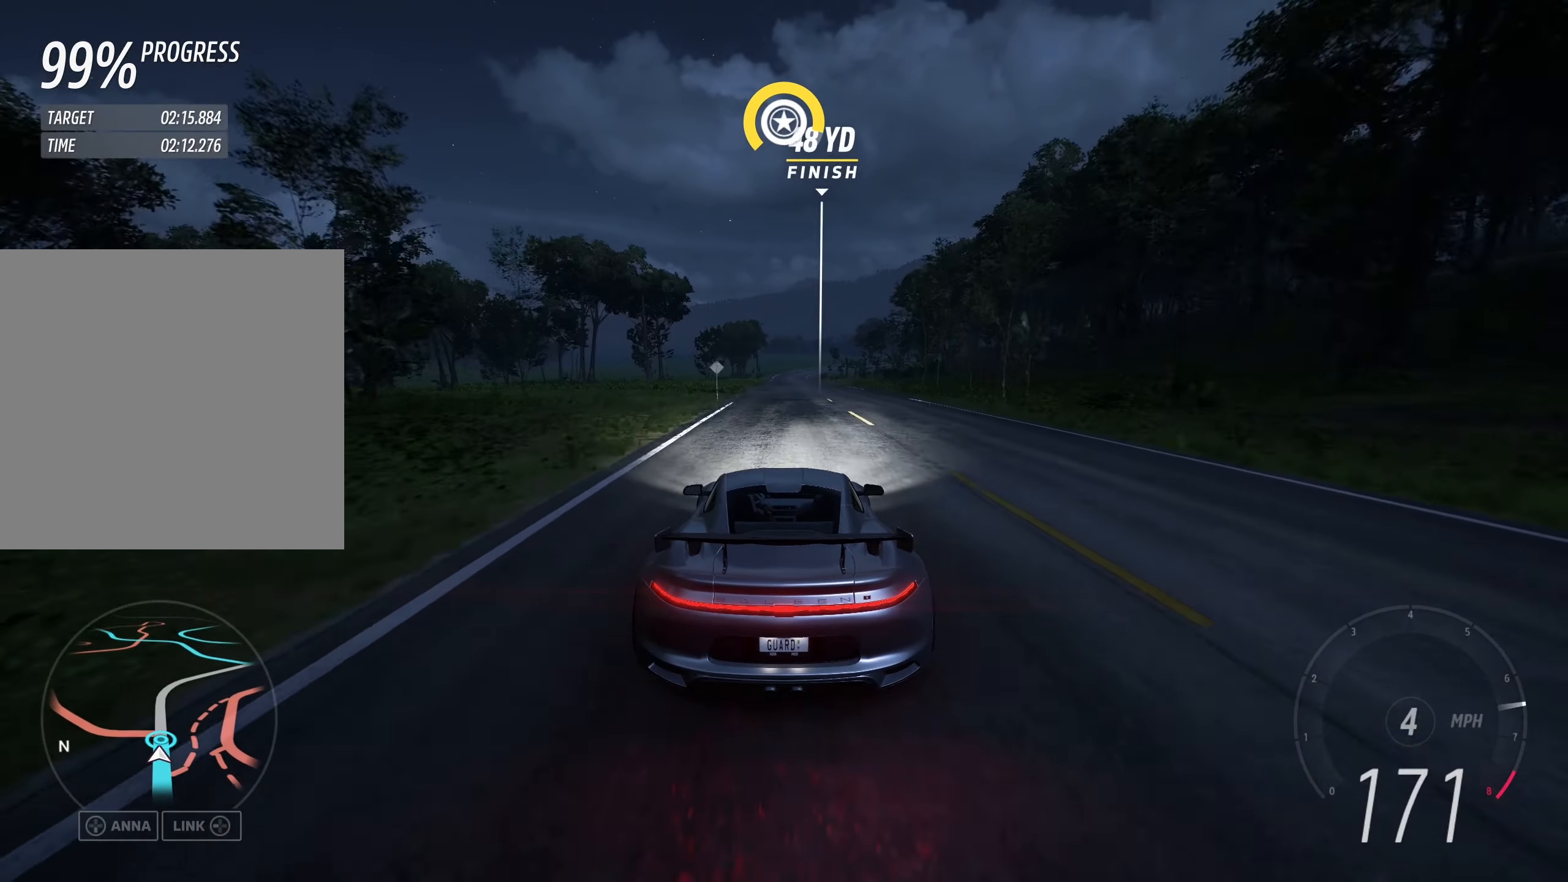
{"buttons": ["R2"], "left_stick": "center", "events": []}
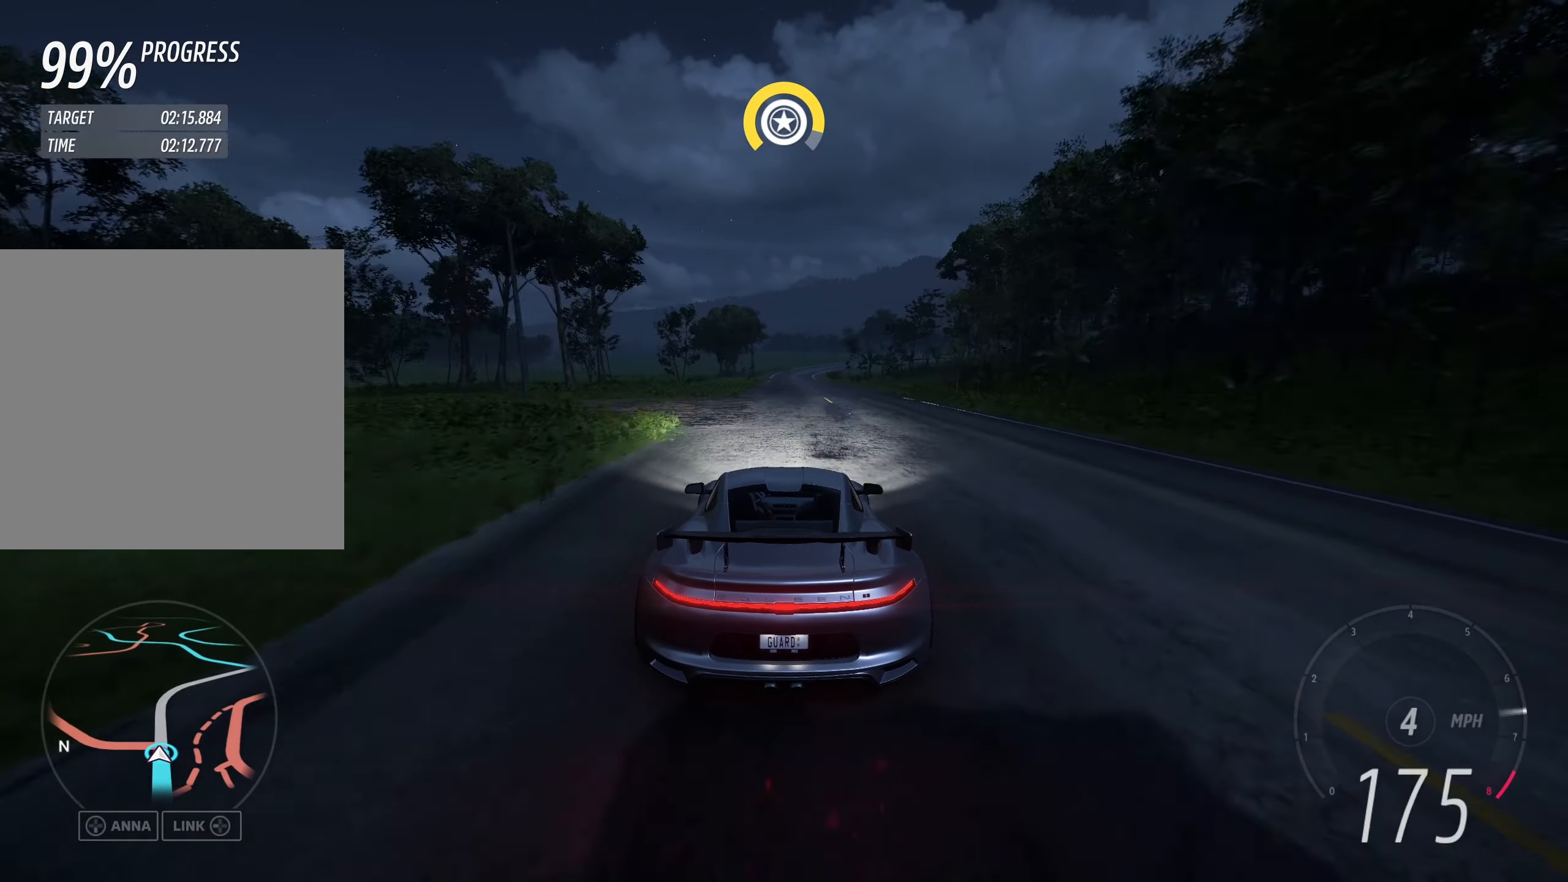
{"buttons": [], "left_stick": "center", "events": [[250, "R2", "up"]]}